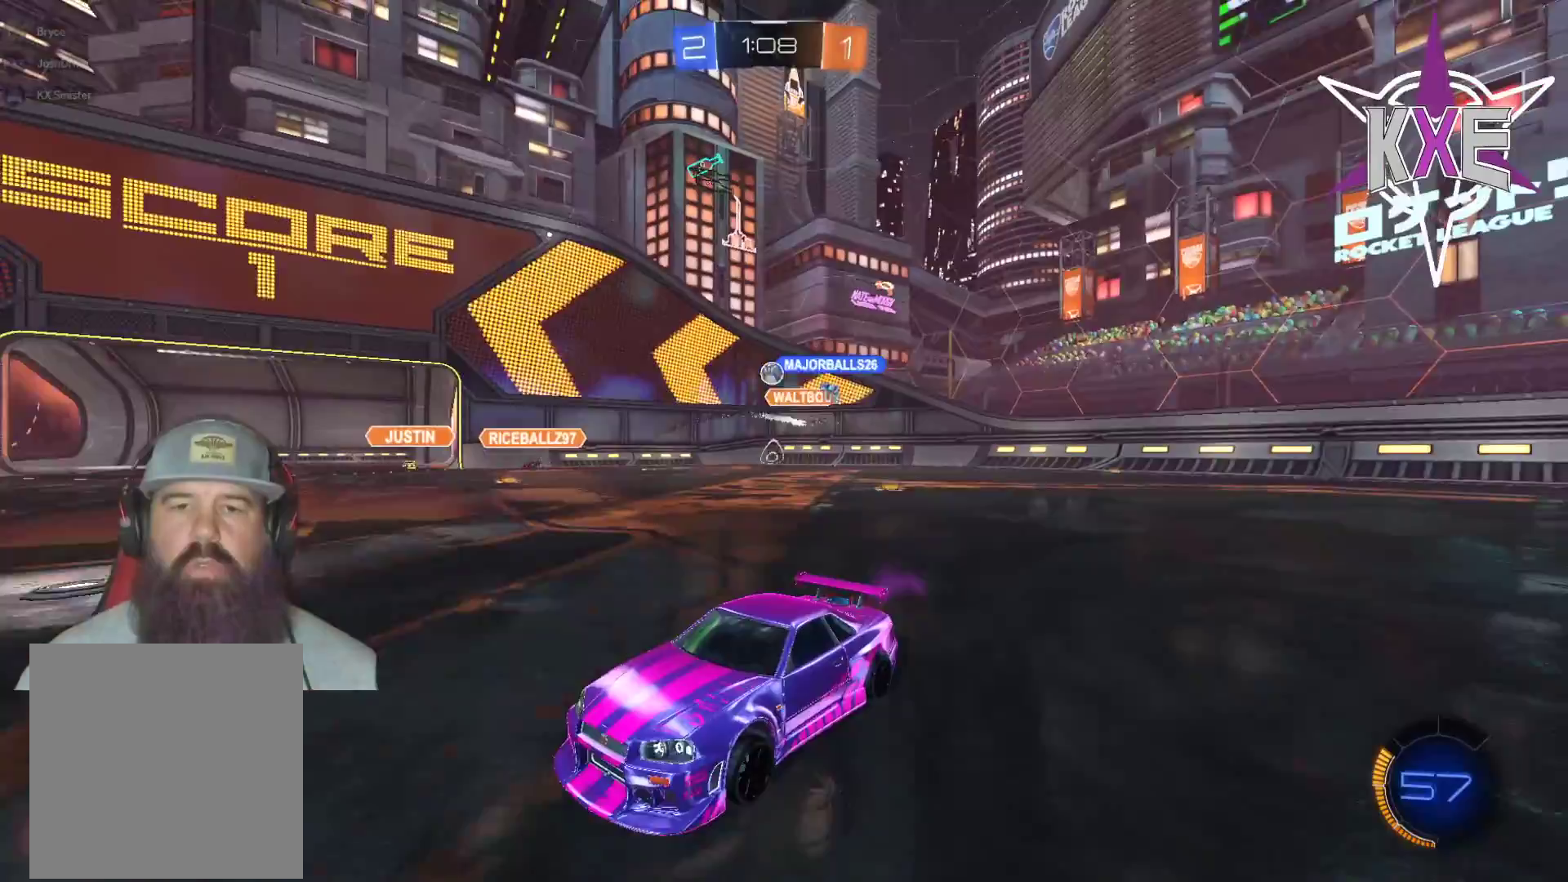
Gameplay with a controller (PlayStation layout); each line is a JSON object with the inputs held at the frame after it. "events" lists button and stick changes between this image and that frame as [ms after this image, input, new state], when the widget could be followed in between.
{"buttons": ["R2"], "left_stick": "left", "right_stick": "center", "events": [[117, "left_stick", "down-right"], [167, "L1", "down"], [300, "L1", "up"], [417, "left_stick", "left"]]}
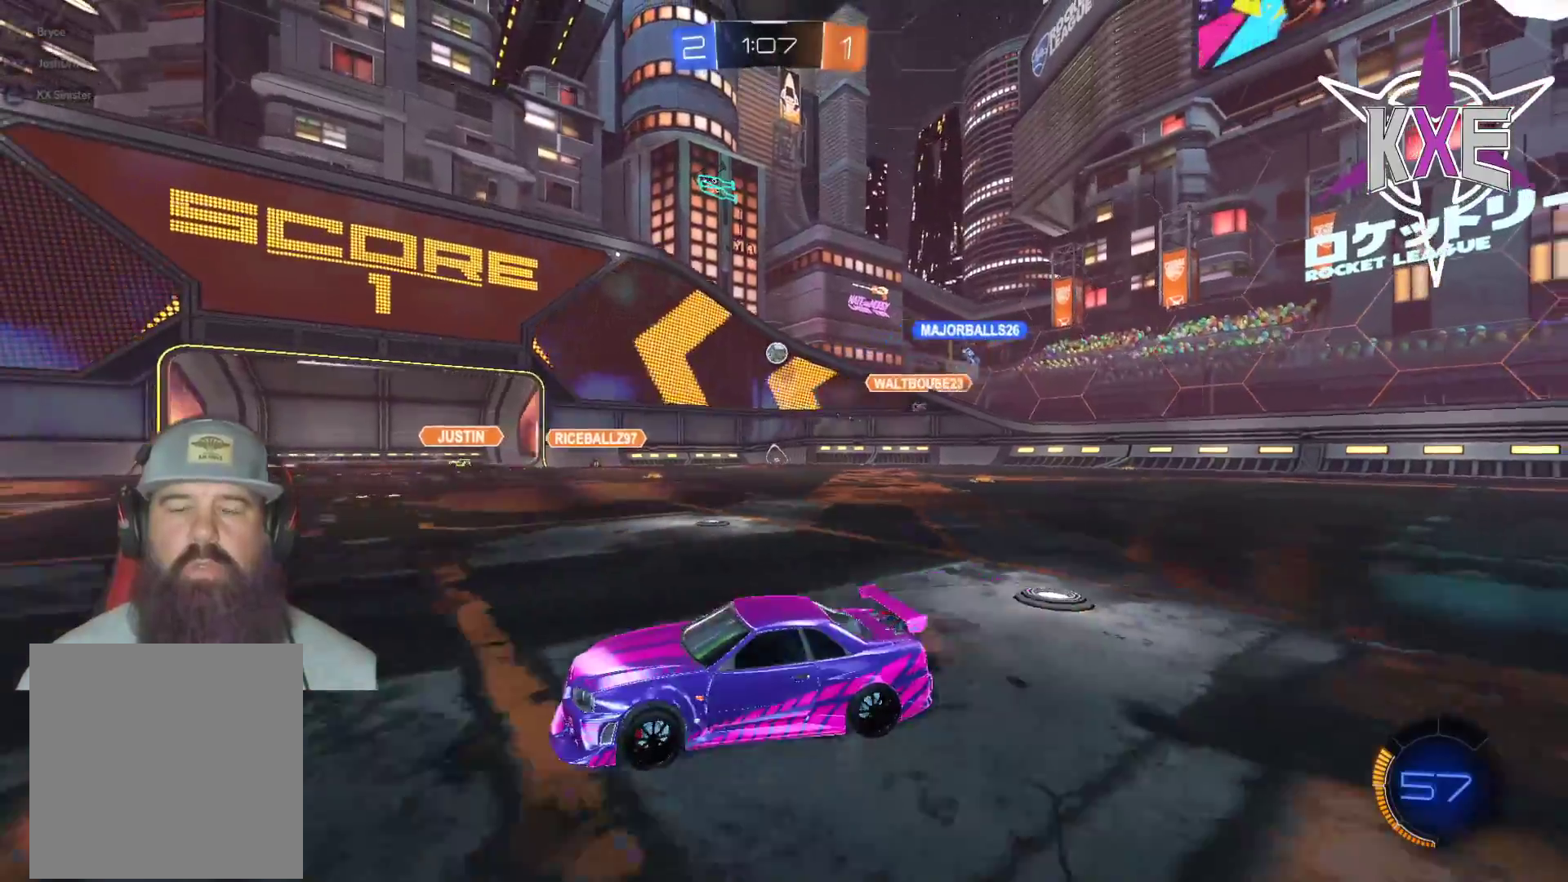
{"buttons": ["L1", "R2"], "left_stick": "left", "right_stick": "center", "events": [[183, "L1", "down"], [283, "L1", "up"], [433, "L1", "down"]]}
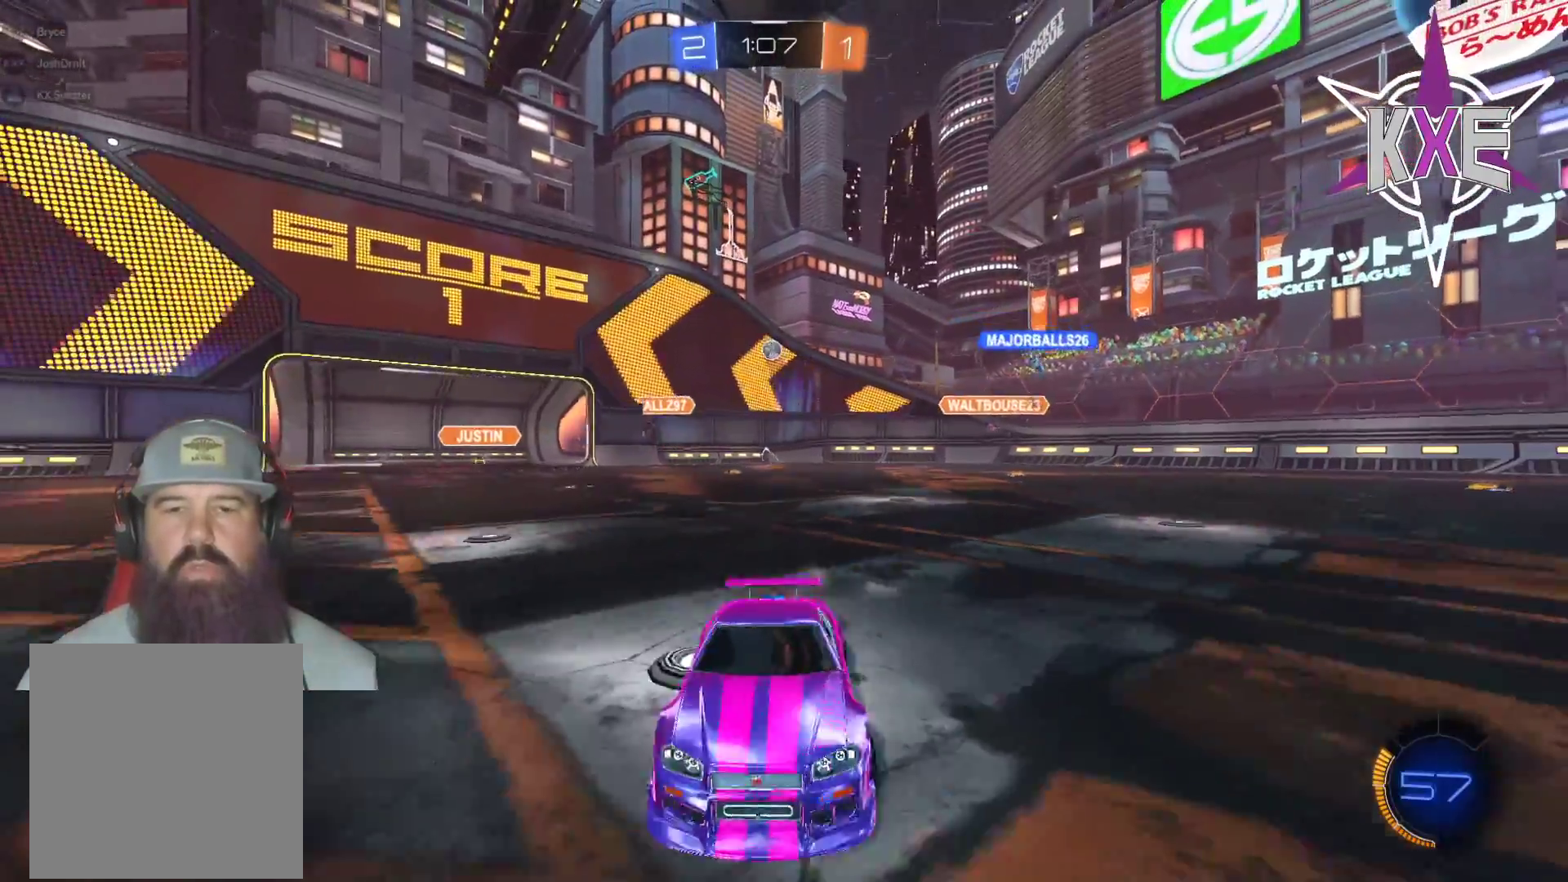
{"buttons": ["R2"], "left_stick": "center", "right_stick": "center", "events": [[83, "L1", "up"], [417, "left_stick", "center"]]}
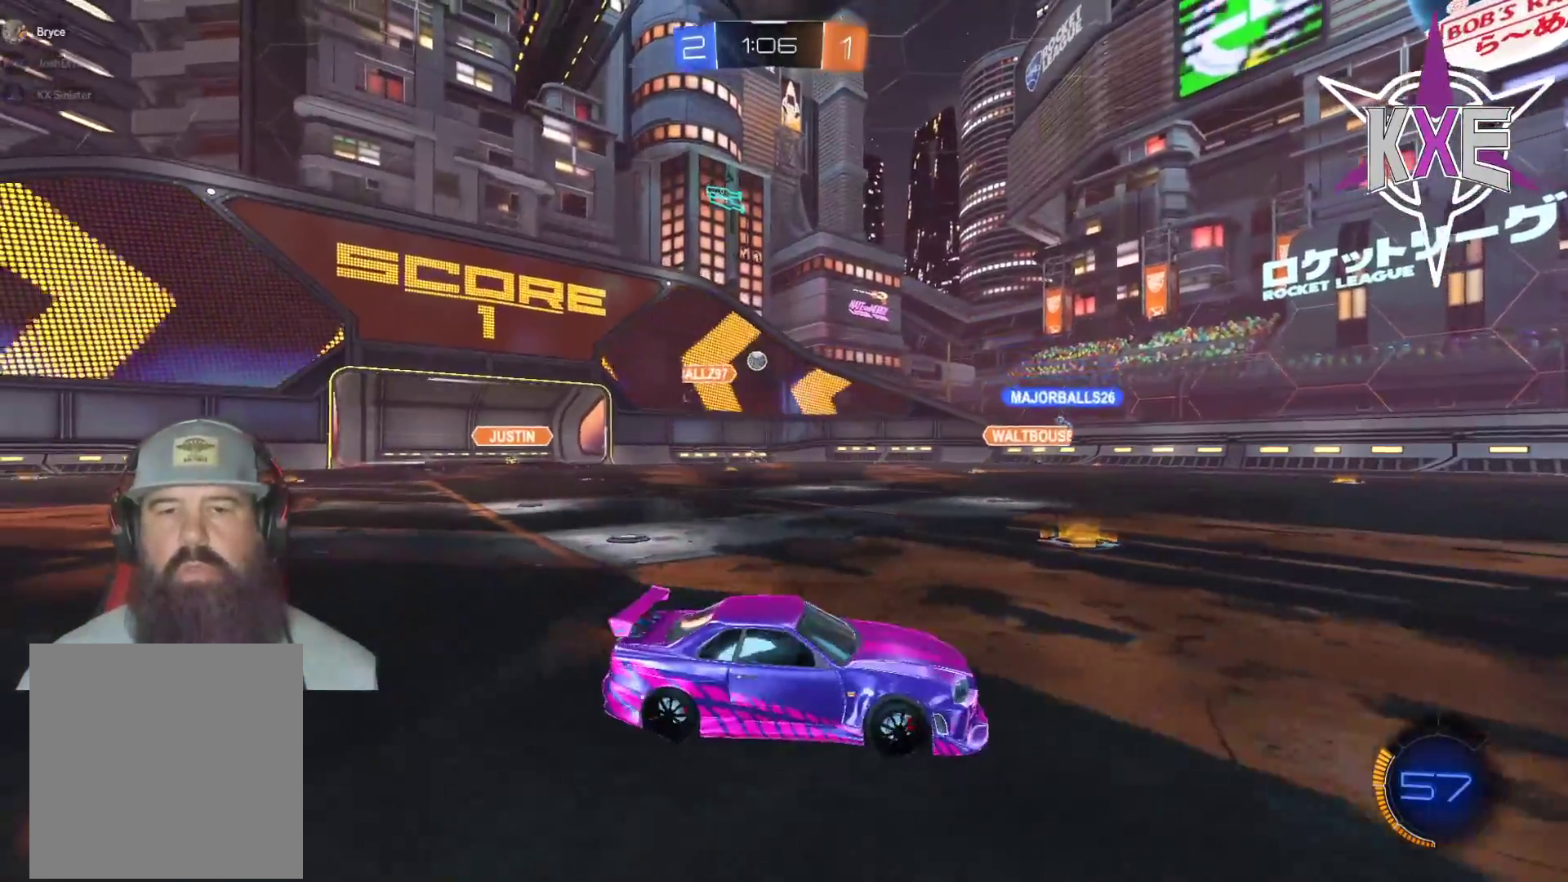
{"buttons": ["R2"], "left_stick": "right", "right_stick": "center", "events": [[417, "left_stick", "right"]]}
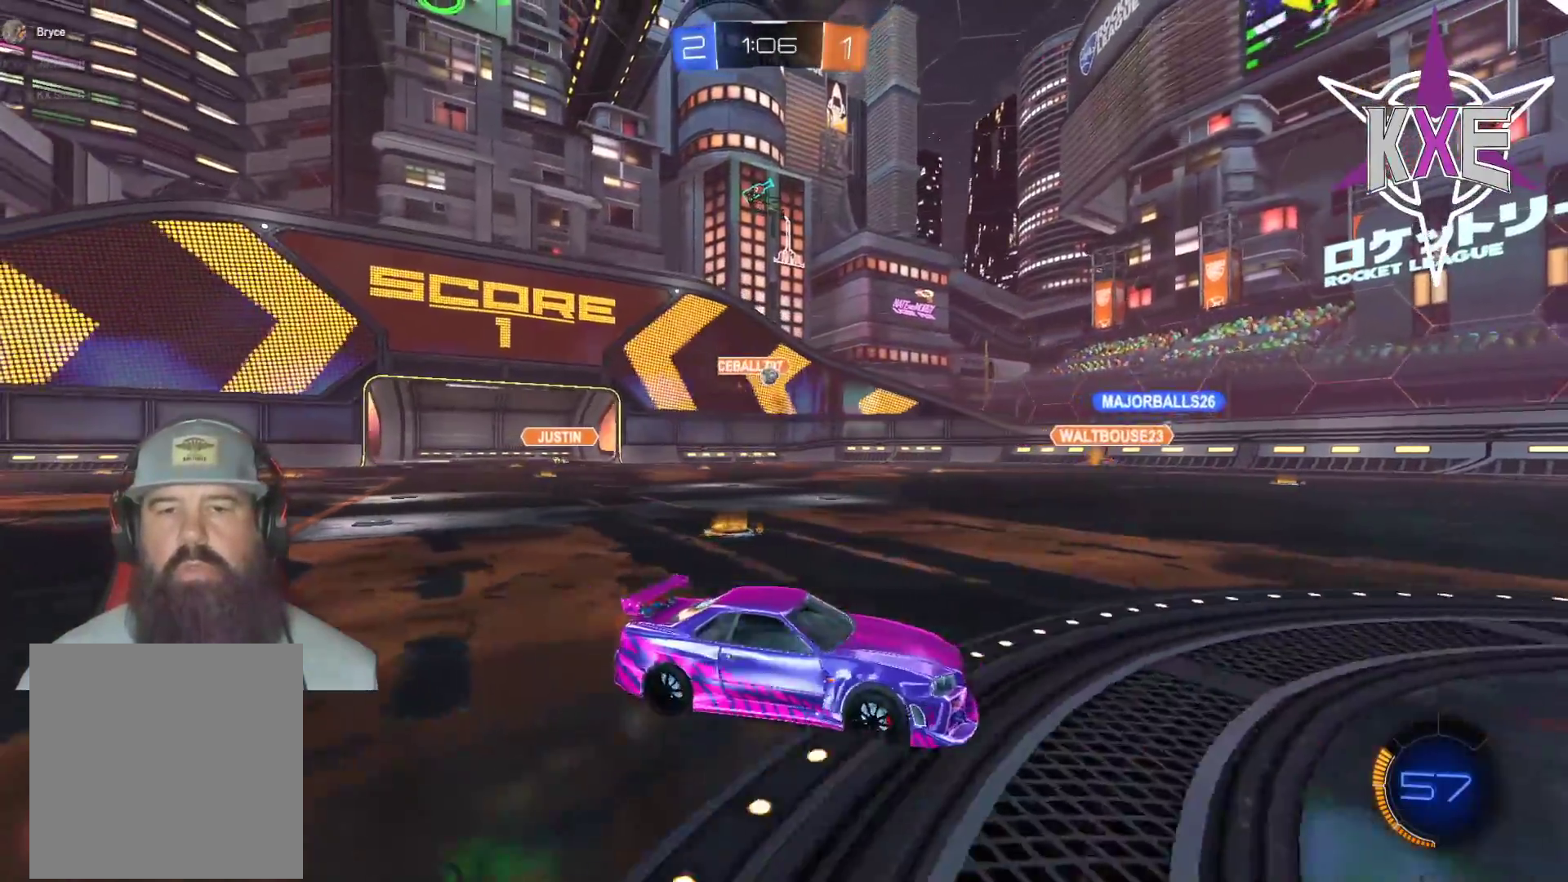
{"buttons": ["R2"], "left_stick": "right", "right_stick": "center", "events": []}
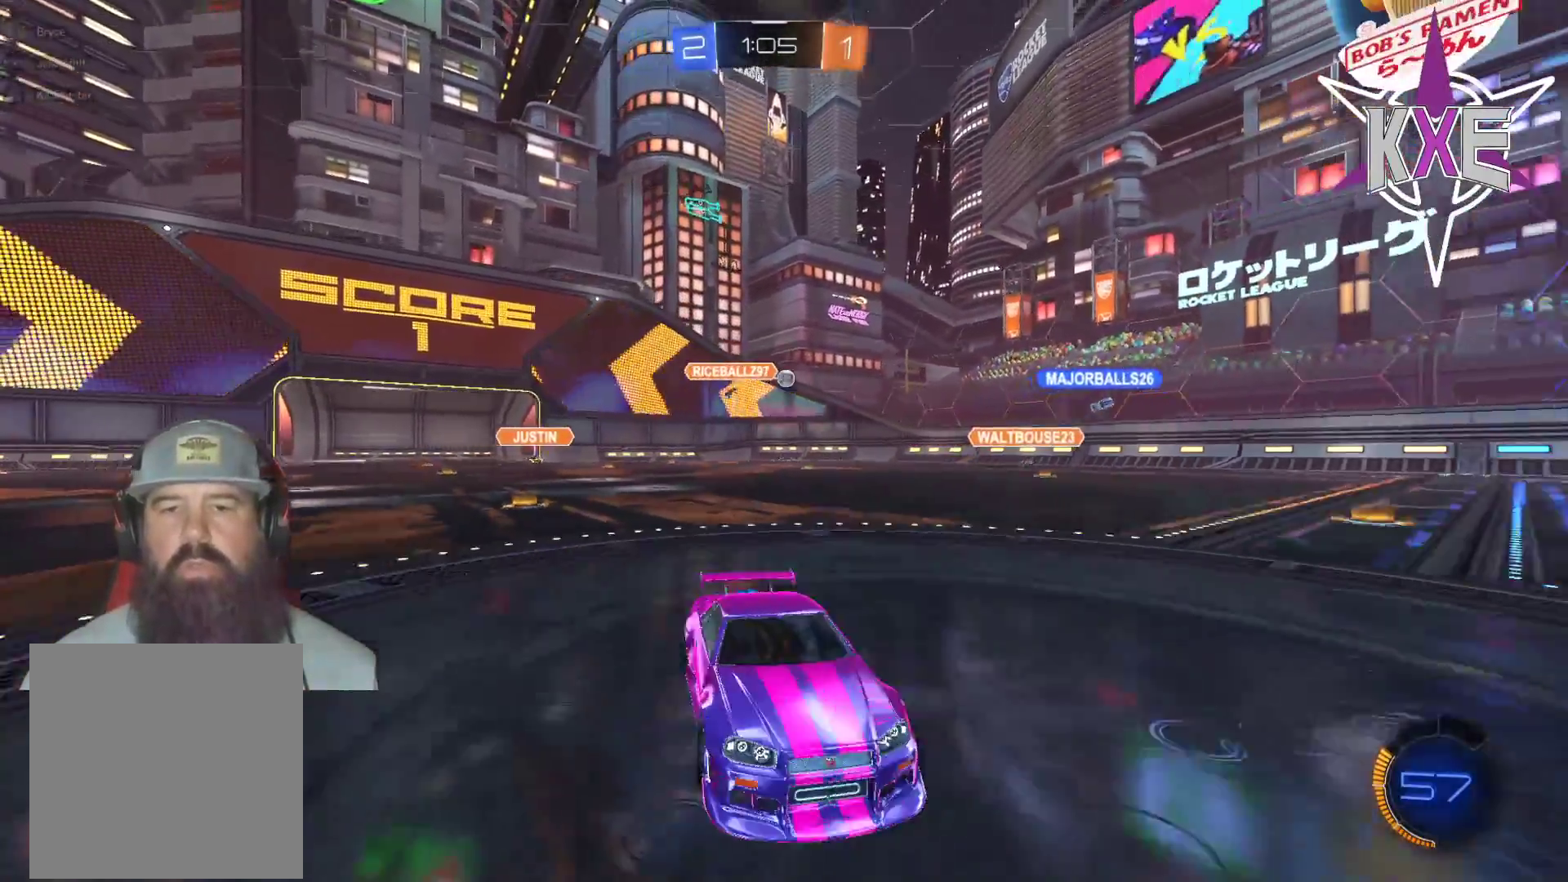
{"buttons": ["R2"], "left_stick": "left", "right_stick": "center", "events": [[17, "left_stick", "center"], [317, "left_stick", "left"]]}
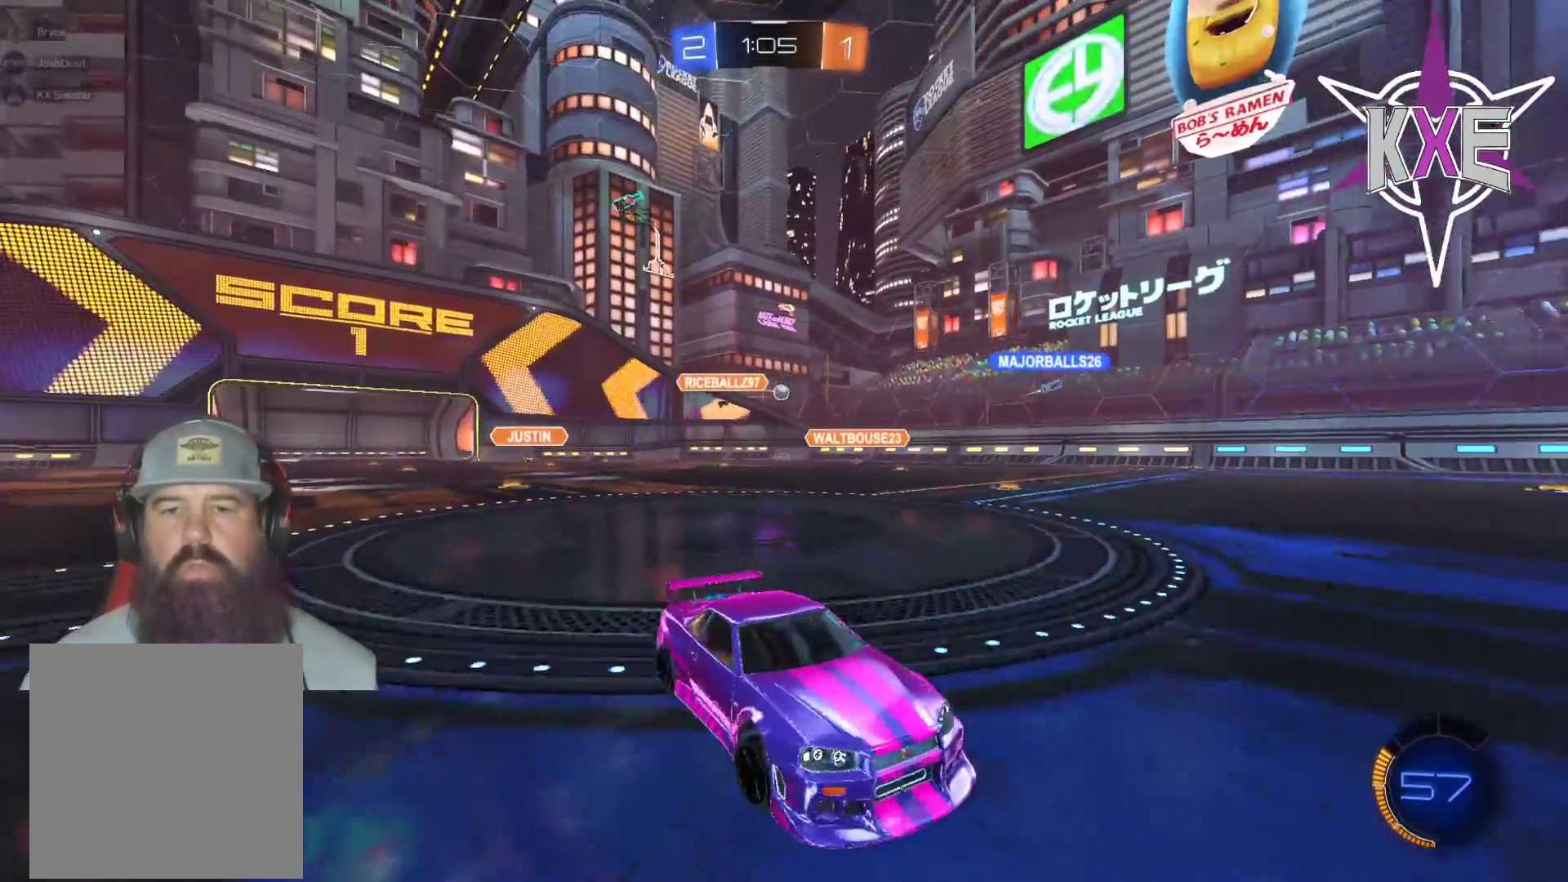
{"buttons": ["R2"], "left_stick": "left", "right_stick": "center", "events": []}
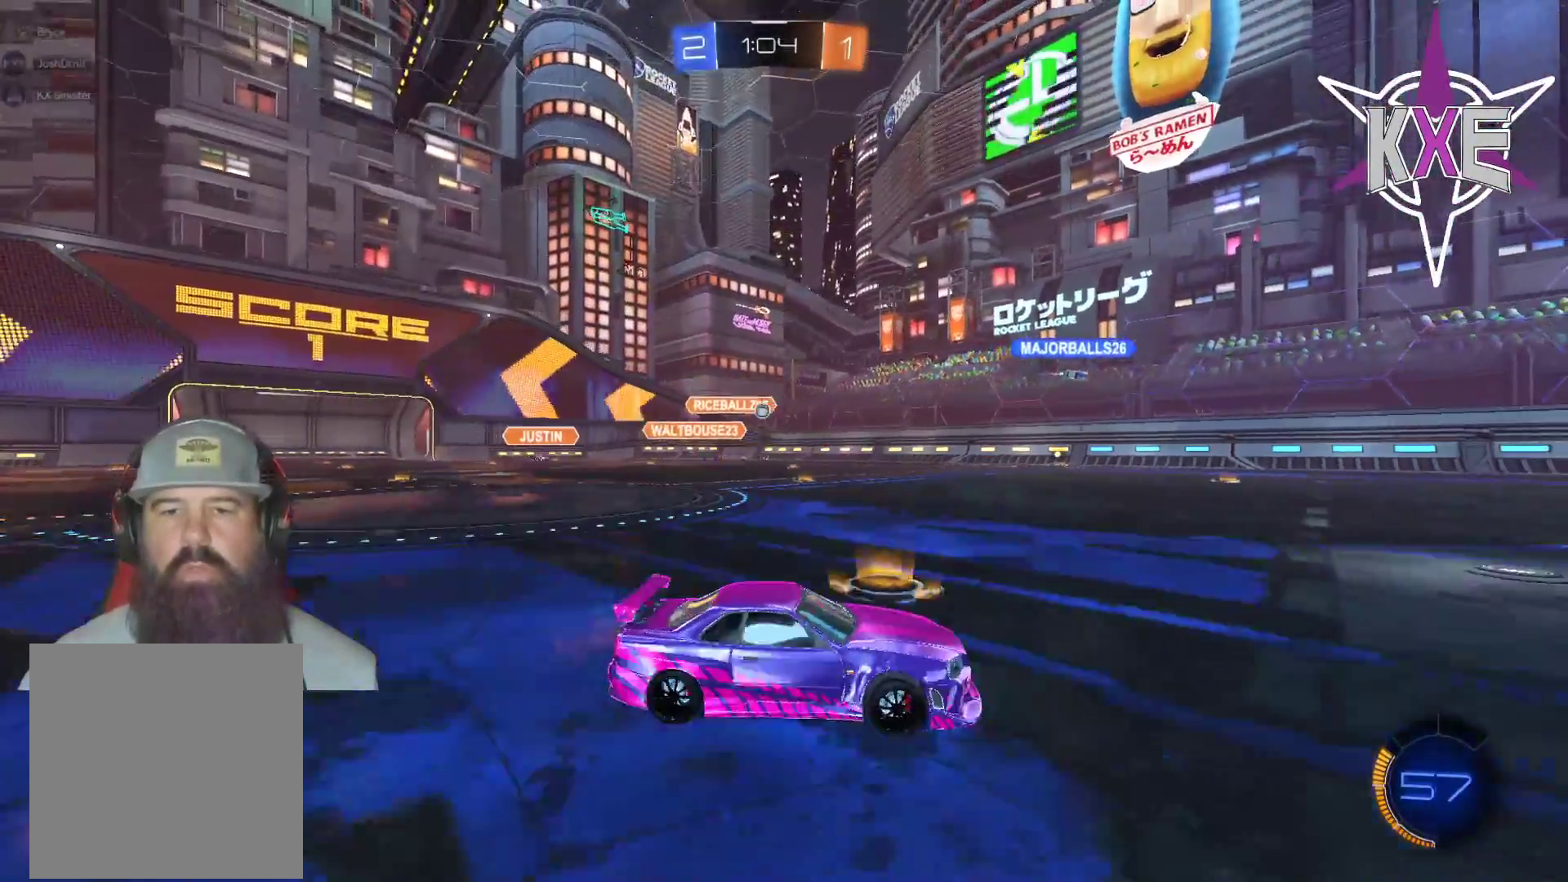
{"buttons": ["R2"], "left_stick": "left", "right_stick": "center", "events": [[100, "left_stick", "center"], [200, "left_stick", "left"], [283, "R2", "up"], [333, "R2", "down"]]}
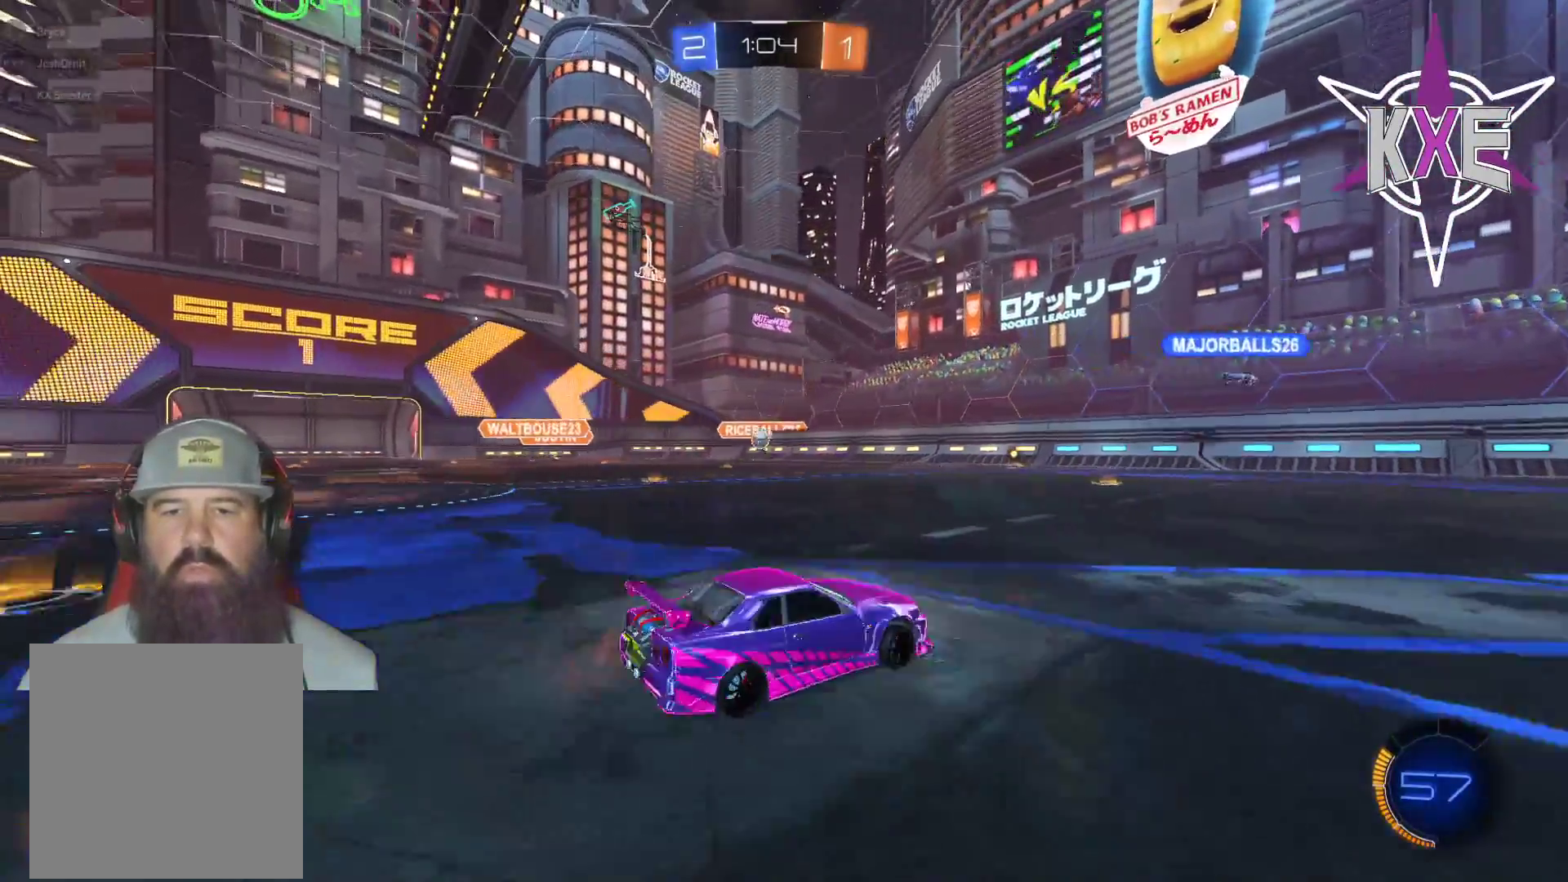
{"buttons": ["R1", "R2"], "left_stick": "center", "right_stick": "center", "events": [[283, "R1", "down"], [333, "left_stick", "center"]]}
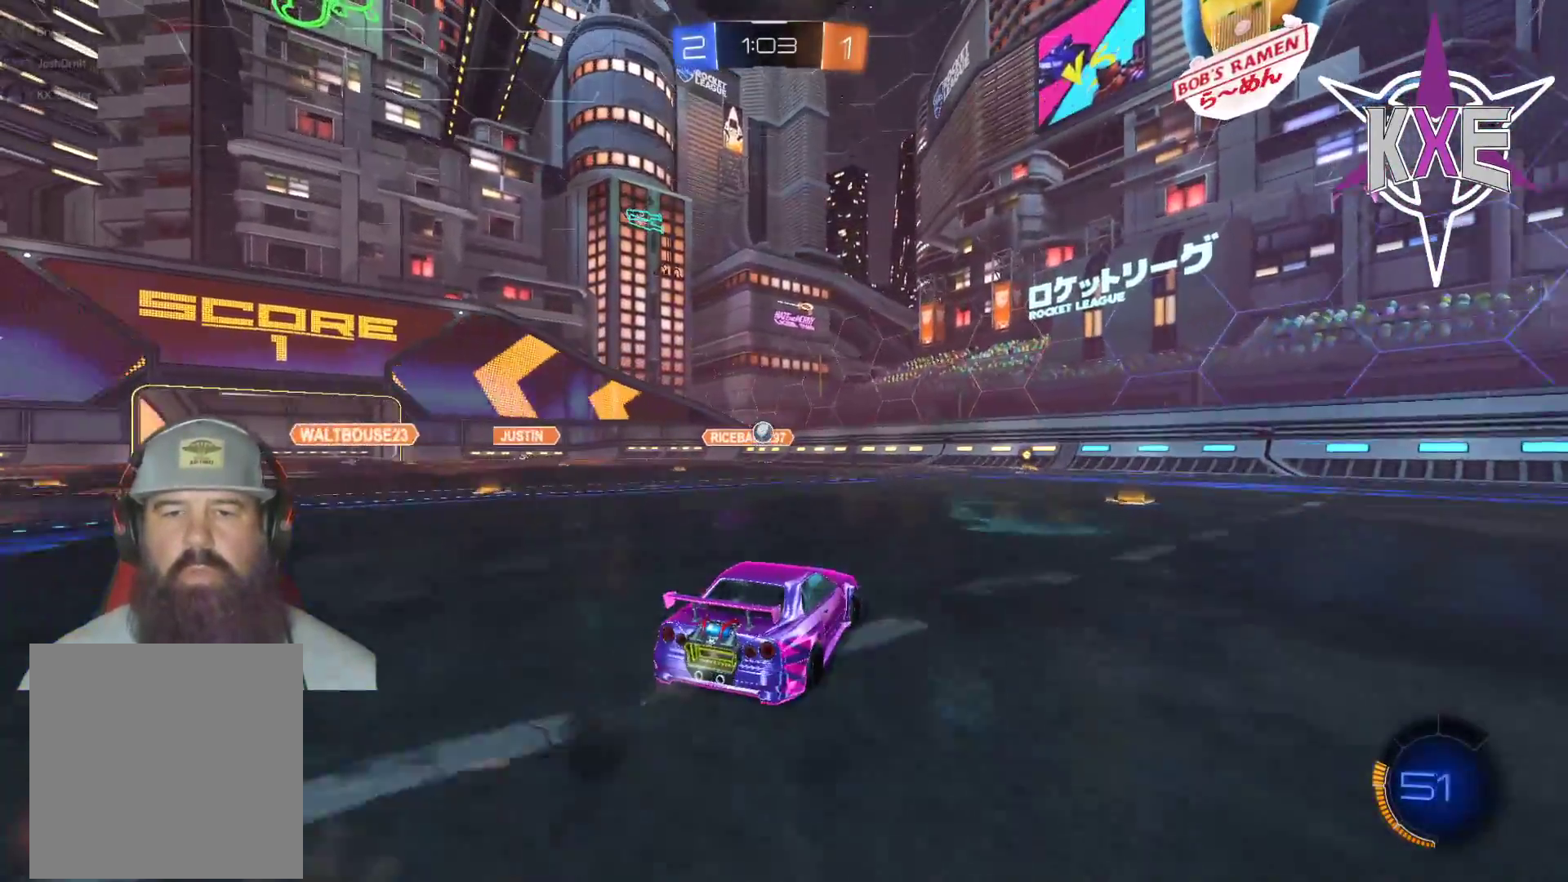
{"buttons": ["R1", "R2"], "left_stick": "center", "right_stick": "center", "events": [[50, "left_stick", "left"], [167, "left_stick", "center"]]}
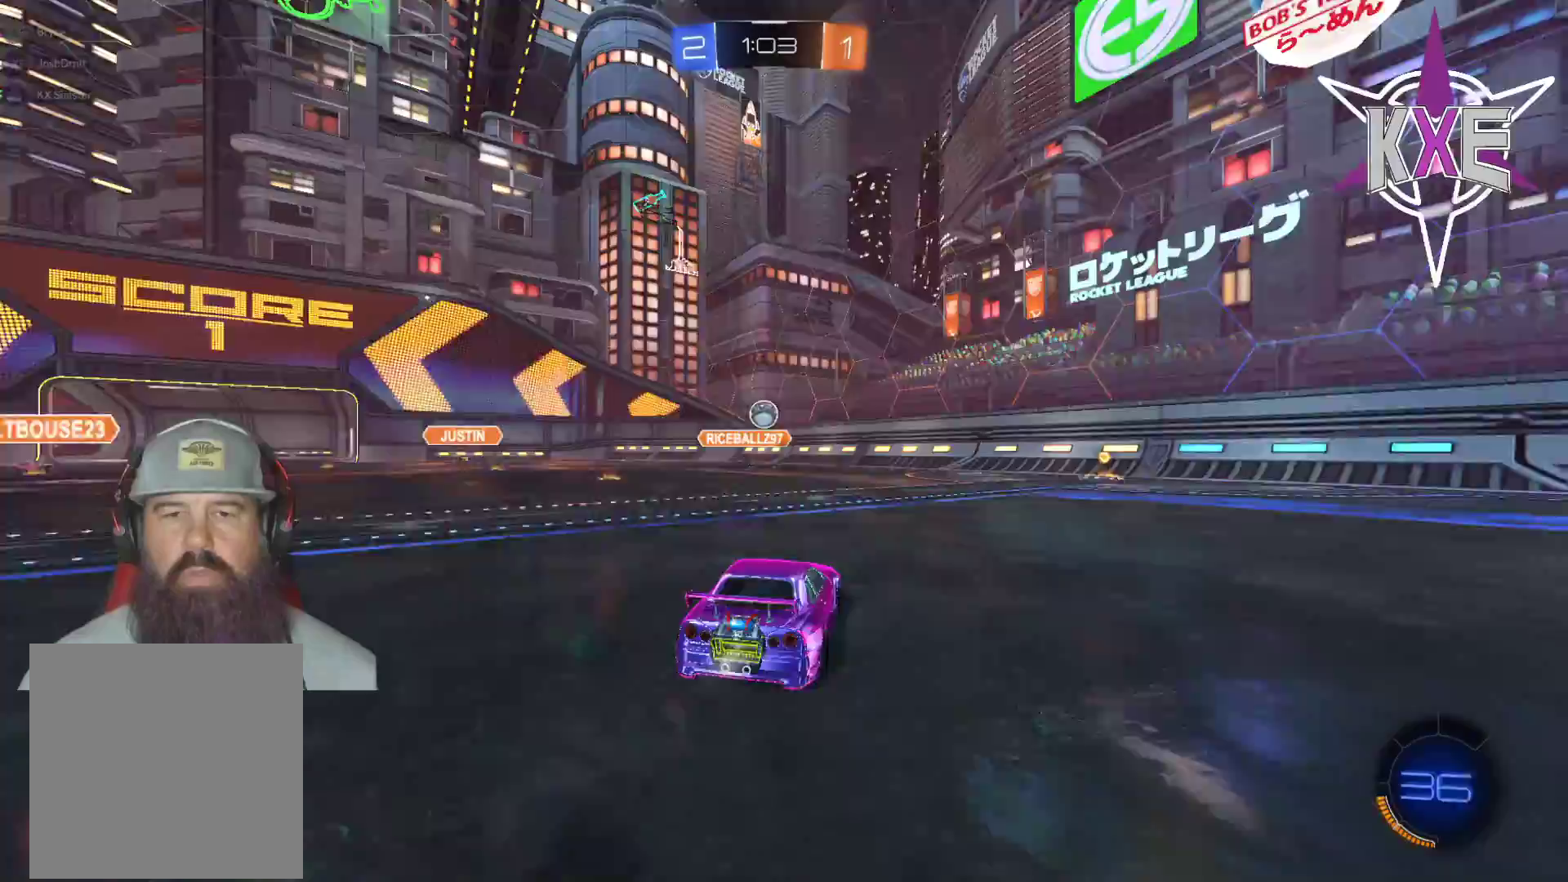
{"buttons": ["CROSS", "R1", "R2"], "left_stick": "down", "right_stick": "center", "events": [[133, "left_stick", "left"], [333, "left_stick", "down"], [417, "CROSS", "down"]]}
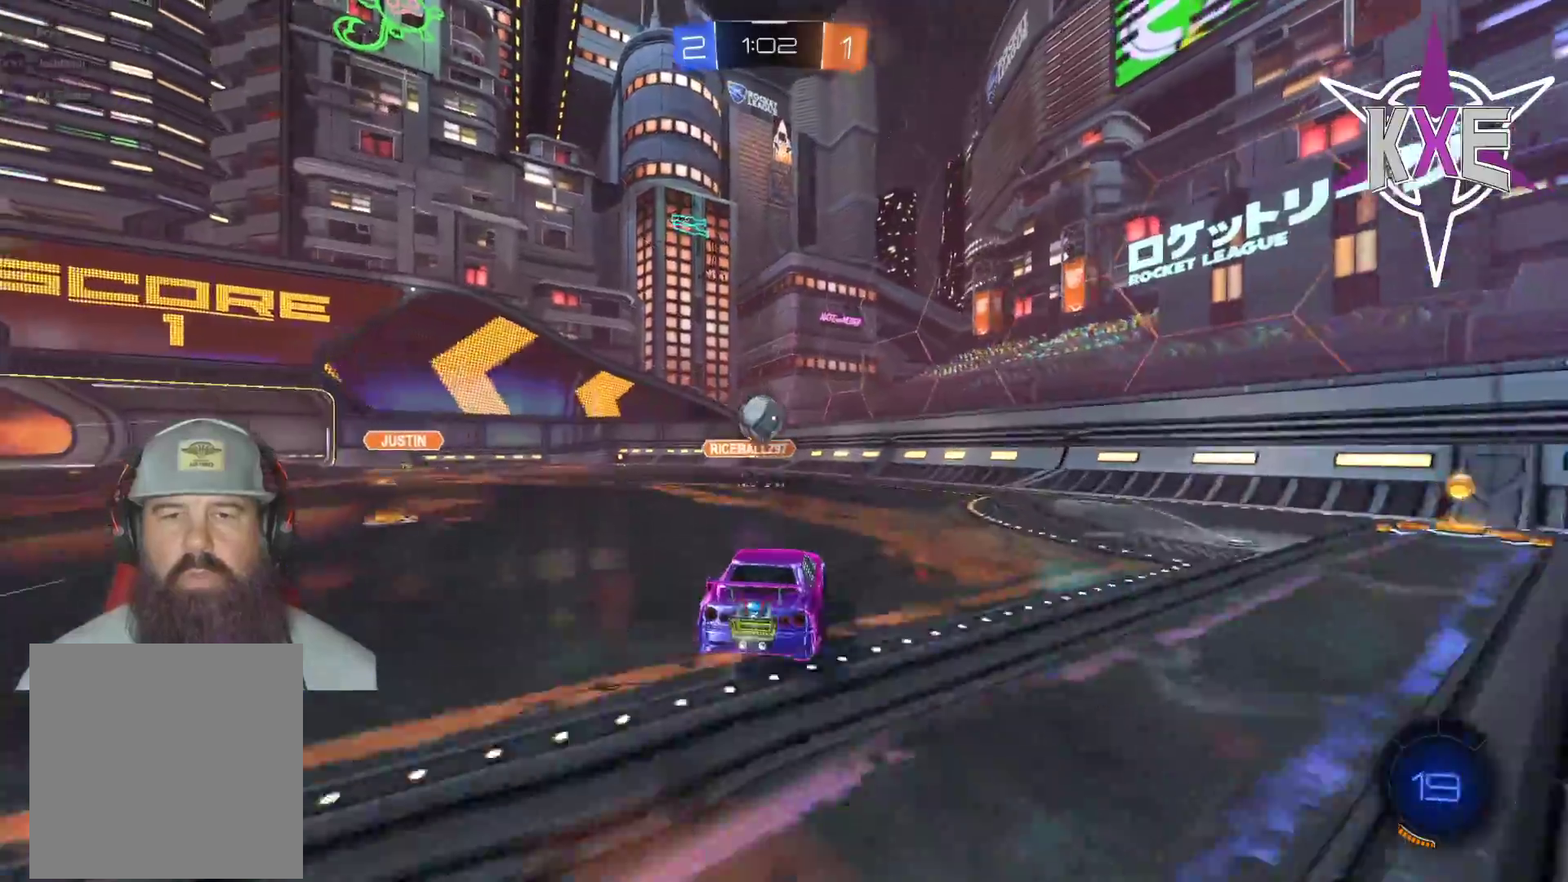
{"buttons": ["CROSS", "R1", "R2", "L3"], "left_stick": "up-left", "right_stick": "center", "events": [[17, "left_stick", "center"], [50, "CROSS", "up"], [233, "left_stick", "up-left"], [317, "L3", "down"], [350, "CROSS", "down"]]}
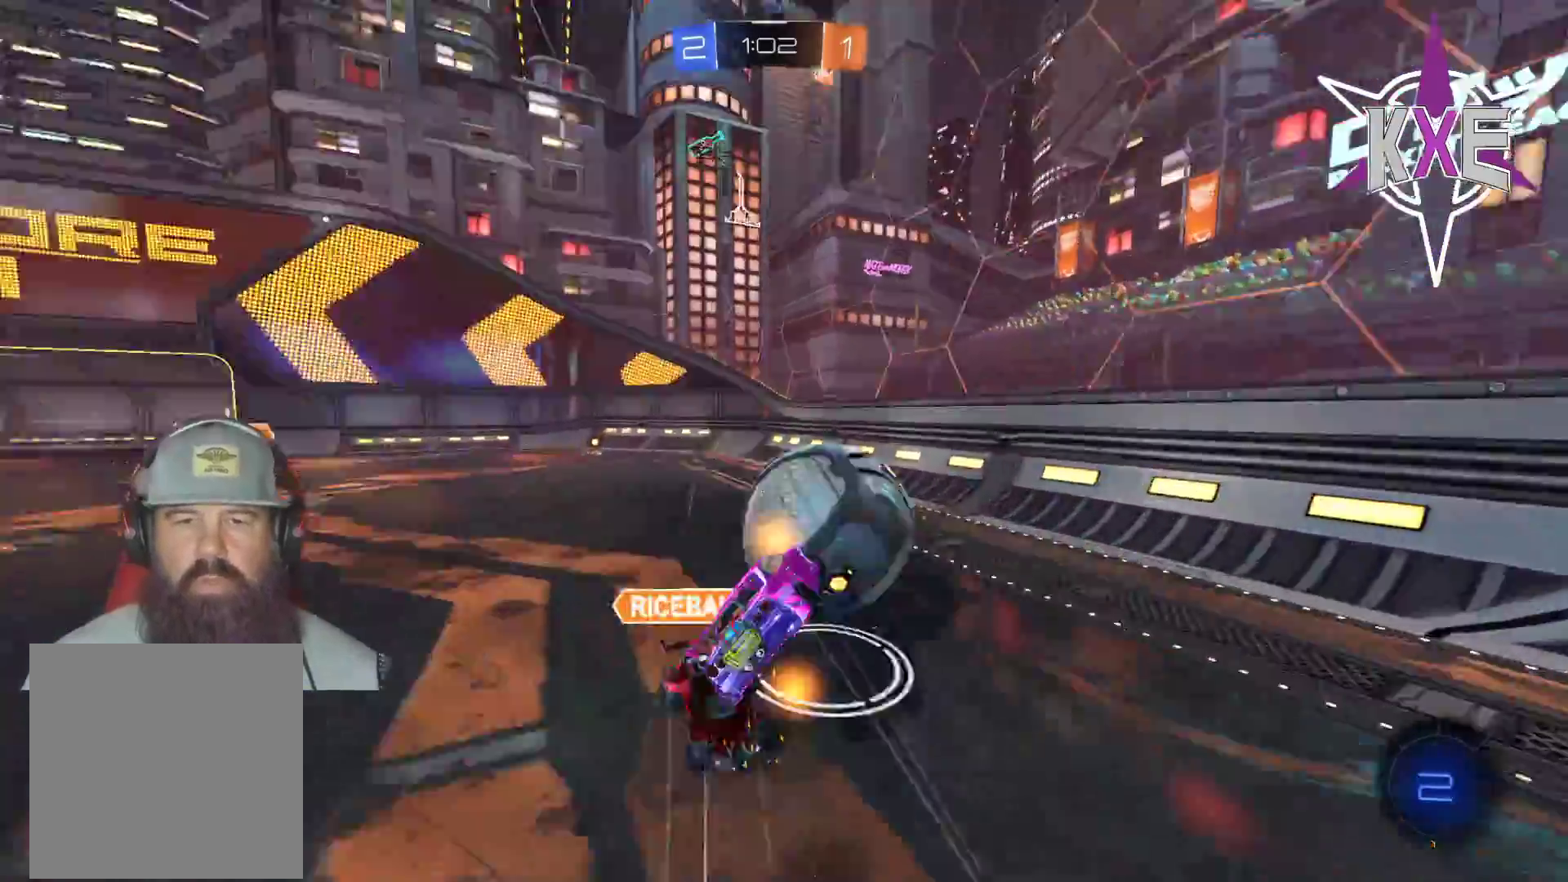
{"buttons": ["R2"], "left_stick": "left", "right_stick": "center", "events": [[100, "L3", "up"], [150, "CROSS", "up"], [233, "left_stick", "center"], [283, "left_stick", "left"], [317, "R1", "up"]]}
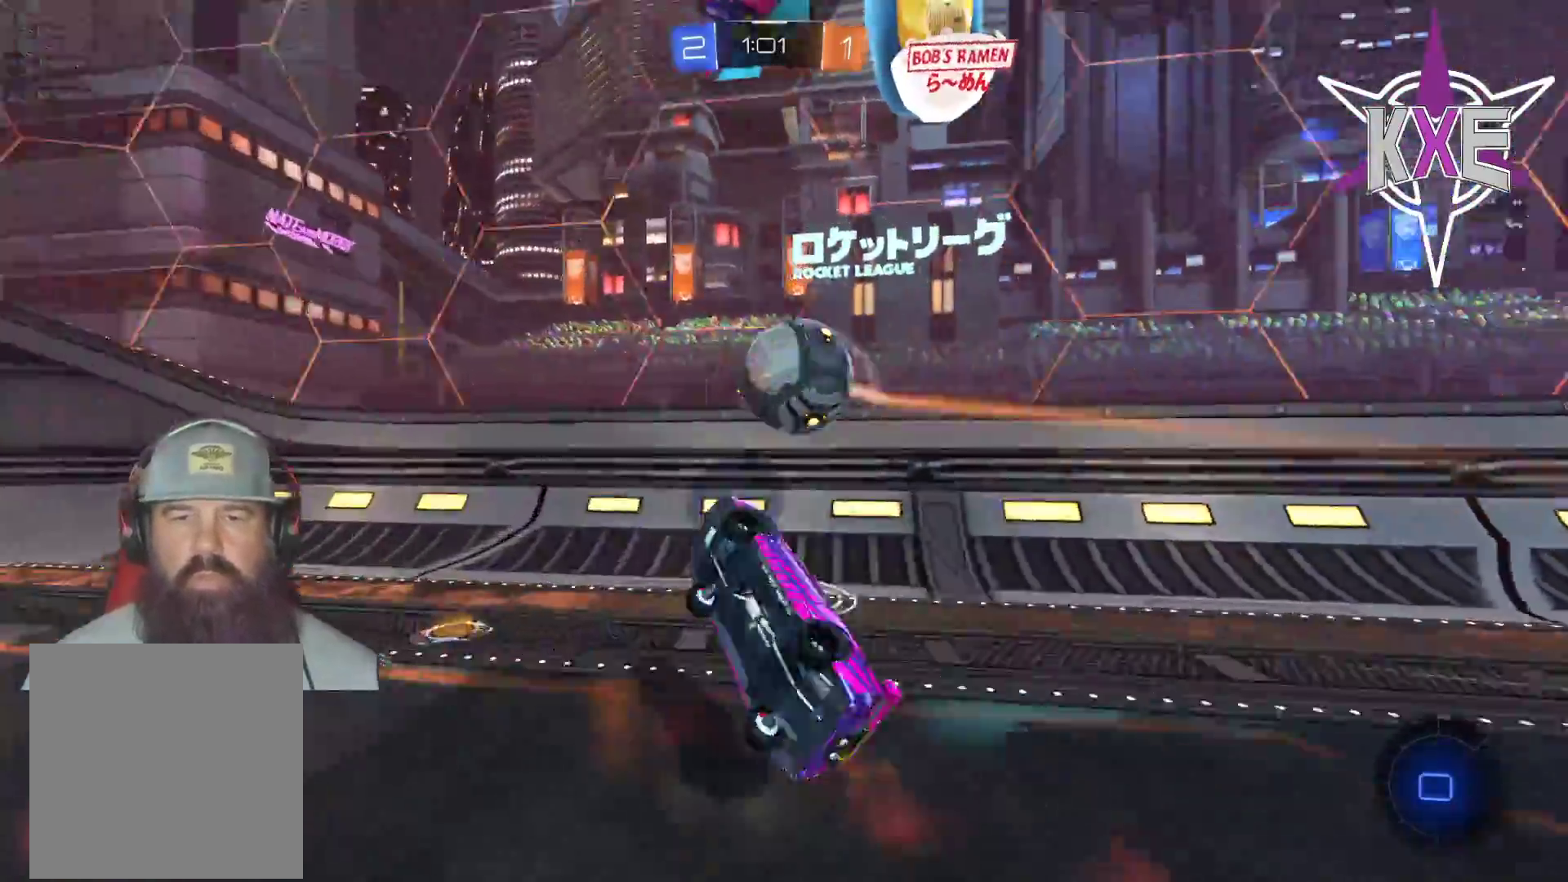
{"buttons": ["R2"], "left_stick": "left", "right_stick": "center", "events": [[117, "TRIANGLE", "down"], [167, "left_stick", "center"], [217, "TRIANGLE", "up"], [483, "left_stick", "left"]]}
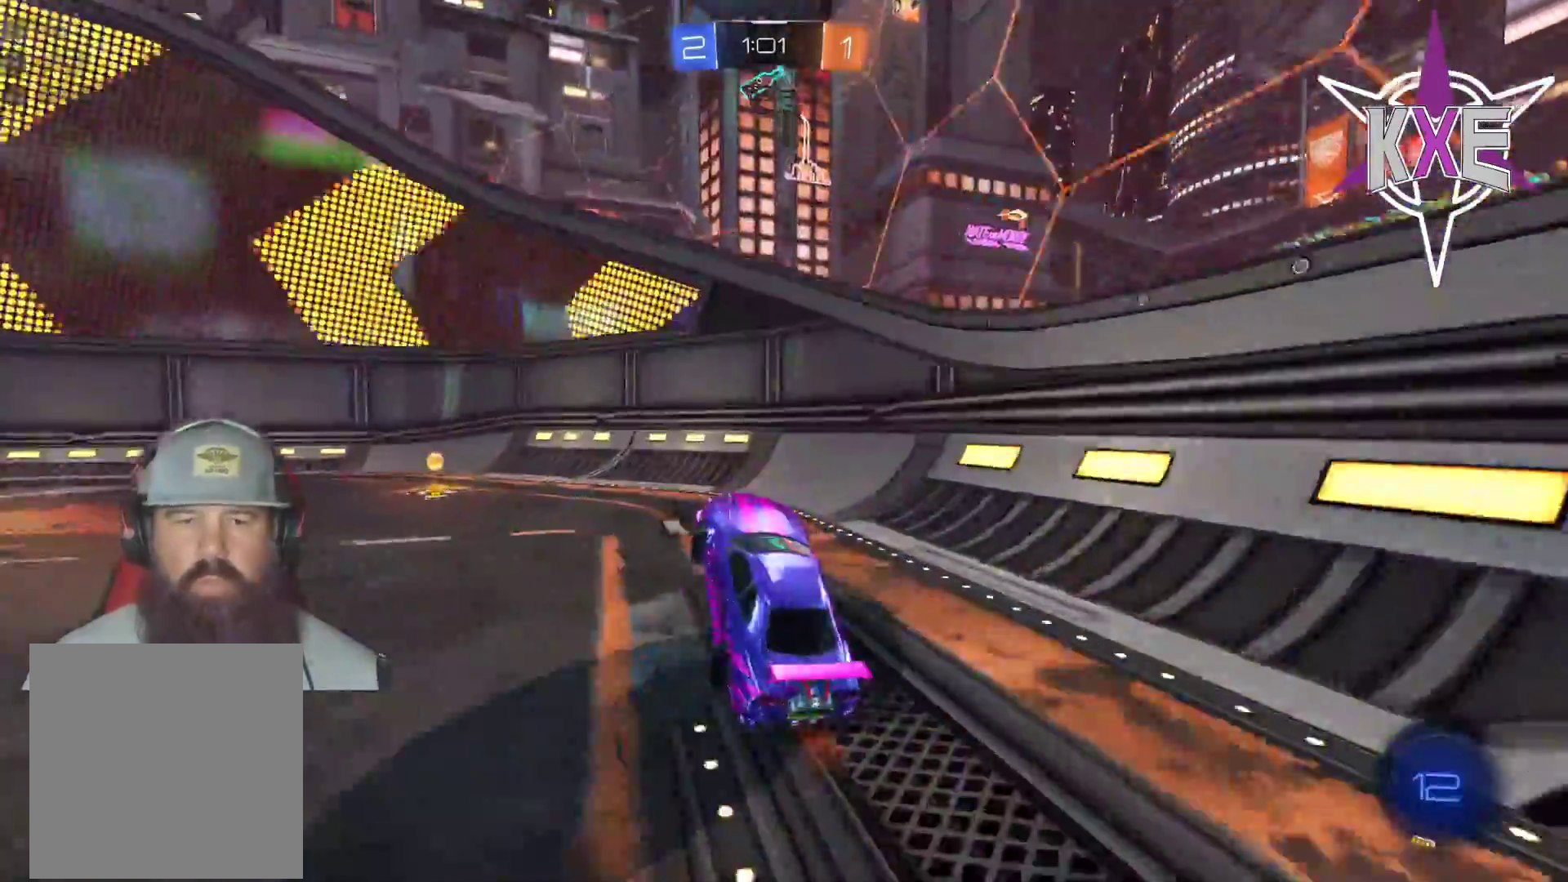
{"buttons": ["L3"], "left_stick": "left", "right_stick": "center", "events": [[150, "L1", "down"], [200, "R2", "up"], [283, "L1", "up"], [333, "L3", "down"], [367, "L1", "down"], [500, "L1", "up"]]}
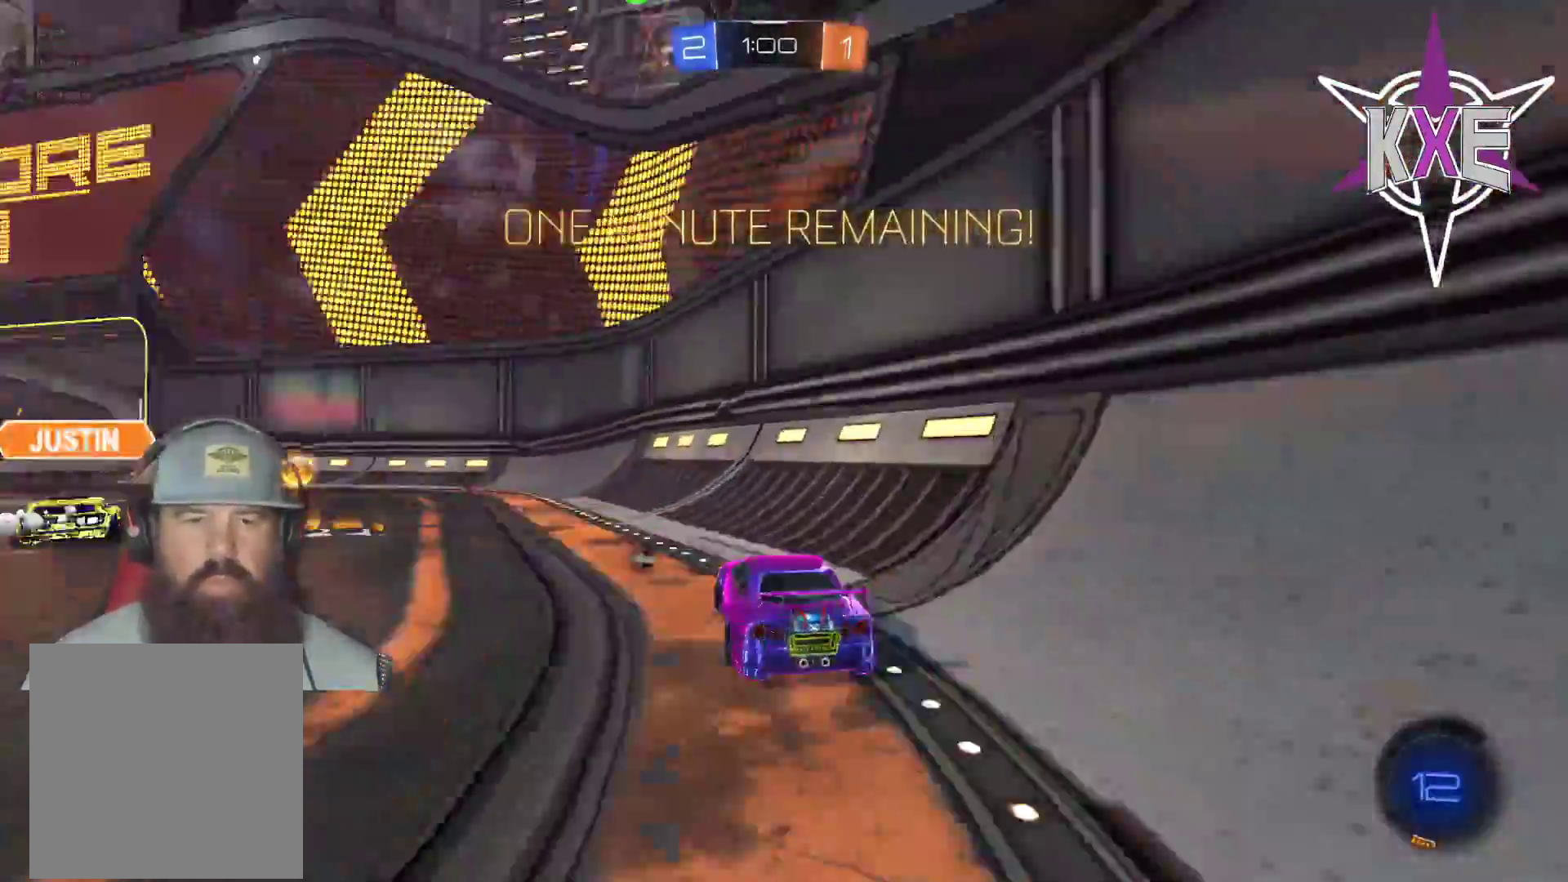
{"buttons": ["L3"], "left_stick": "left", "right_stick": "center", "events": []}
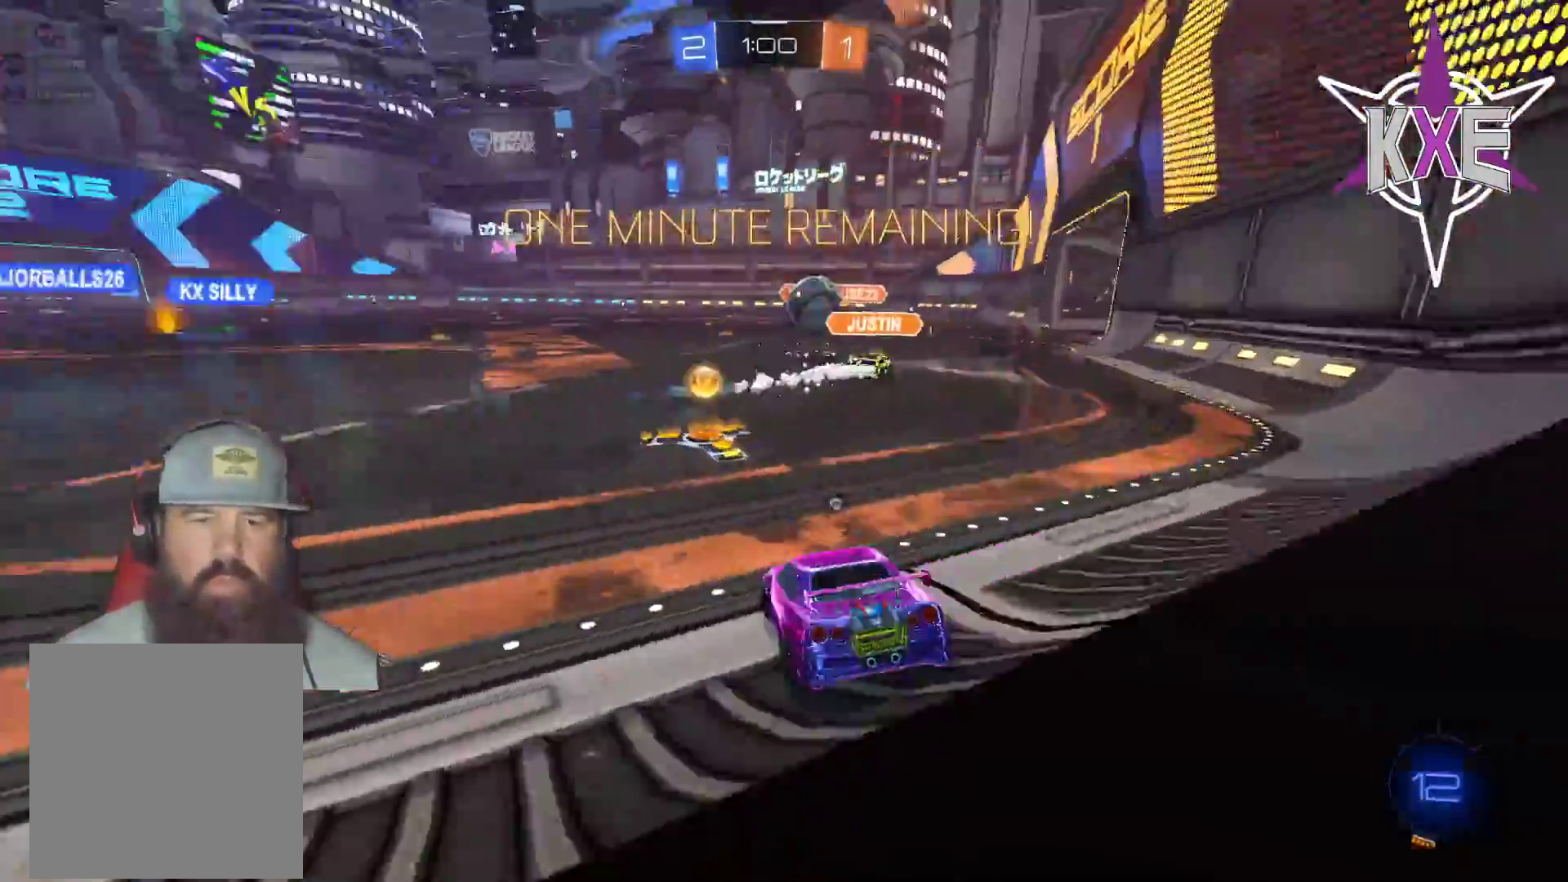
{"buttons": ["L1", "R1", "R2"], "left_stick": "up-left", "right_stick": "center", "events": [[33, "R1", "down"], [33, "R2", "down"], [100, "L3", "up"], [150, "left_stick", "center"], [383, "left_stick", "up"], [433, "left_stick", "up-left"], [467, "L1", "down"]]}
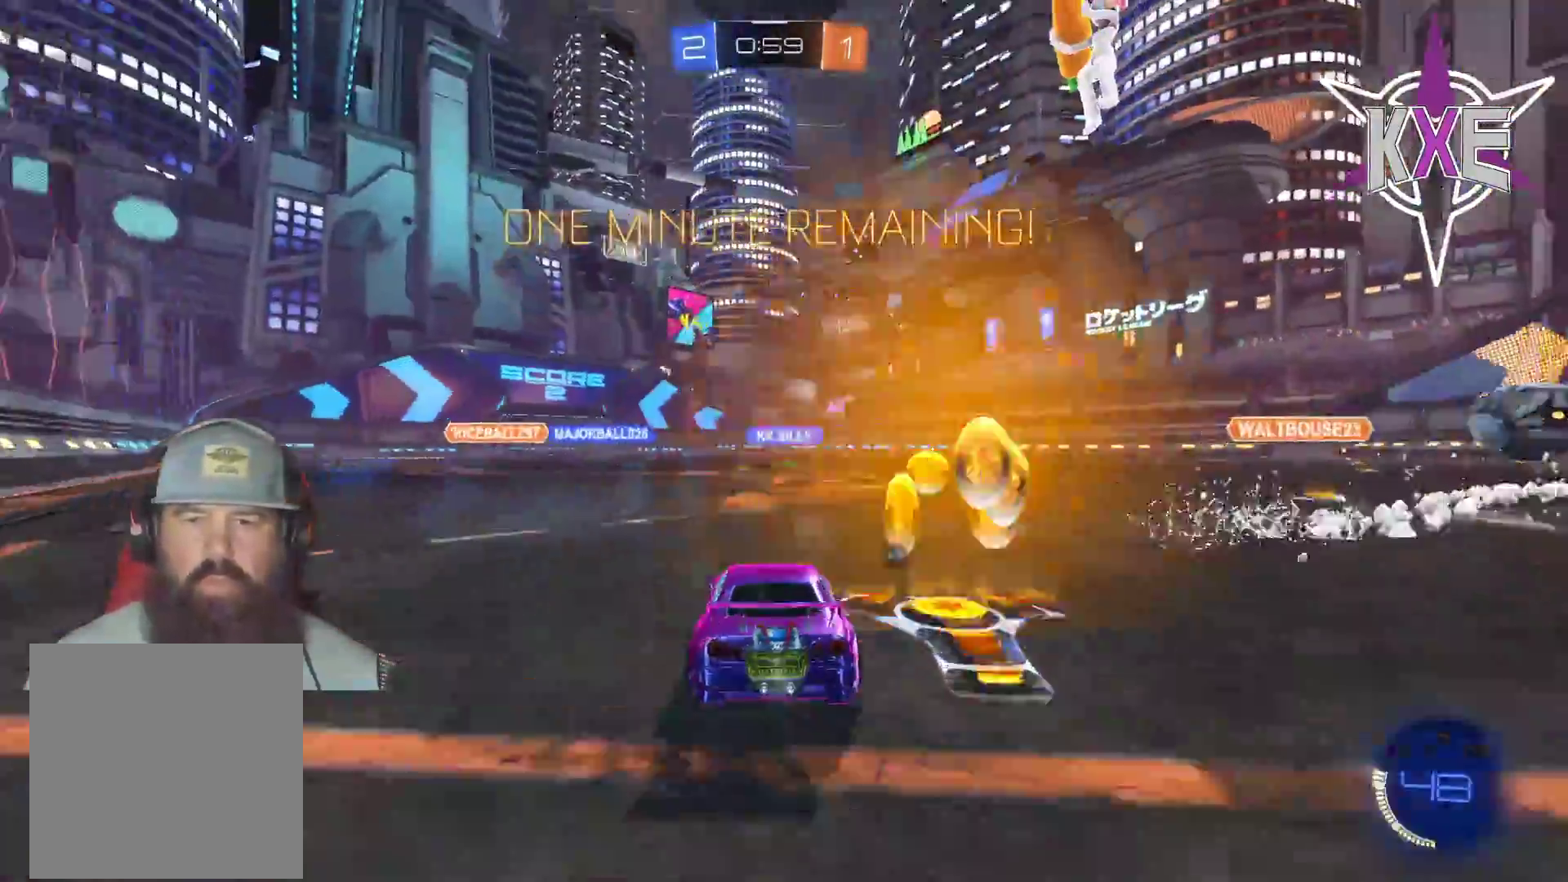
{"buttons": ["R1", "R2"], "left_stick": "center", "right_stick": "center", "events": [[33, "L3", "down"], [50, "CROSS", "down"], [117, "CROSS", "up"], [183, "CROSS", "down"], [267, "CROSS", "up"], [300, "L3", "up"], [350, "L1", "up"], [350, "TRIANGLE", "down"], [367, "left_stick", "center"], [467, "TRIANGLE", "up"]]}
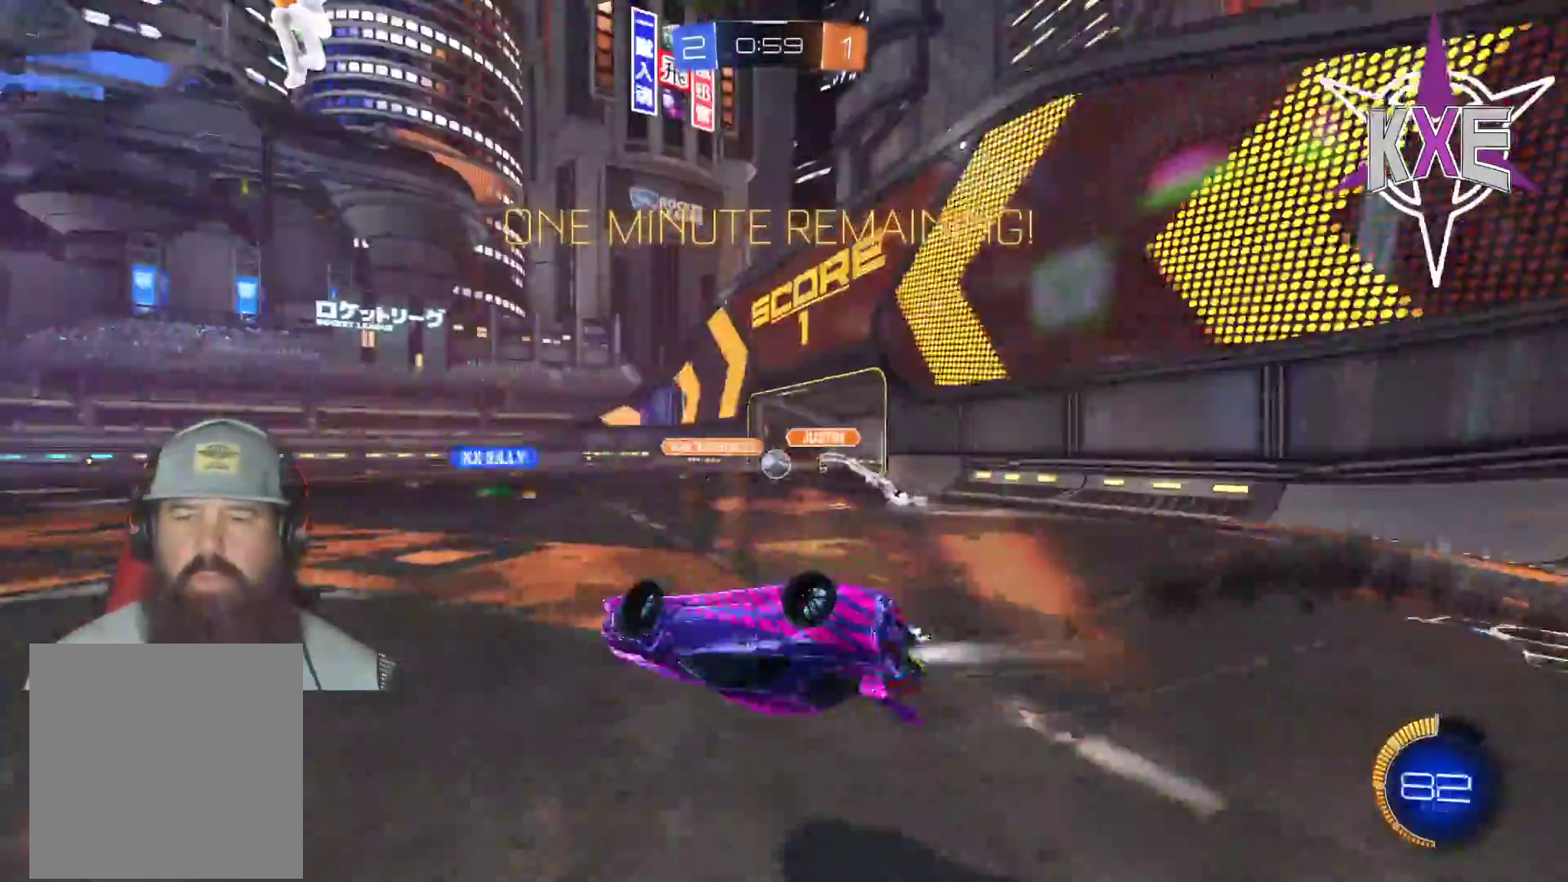
{"buttons": ["R2"], "left_stick": "center", "right_stick": "center", "events": [[67, "R1", "up"], [83, "R2", "up"], [317, "R2", "down"]]}
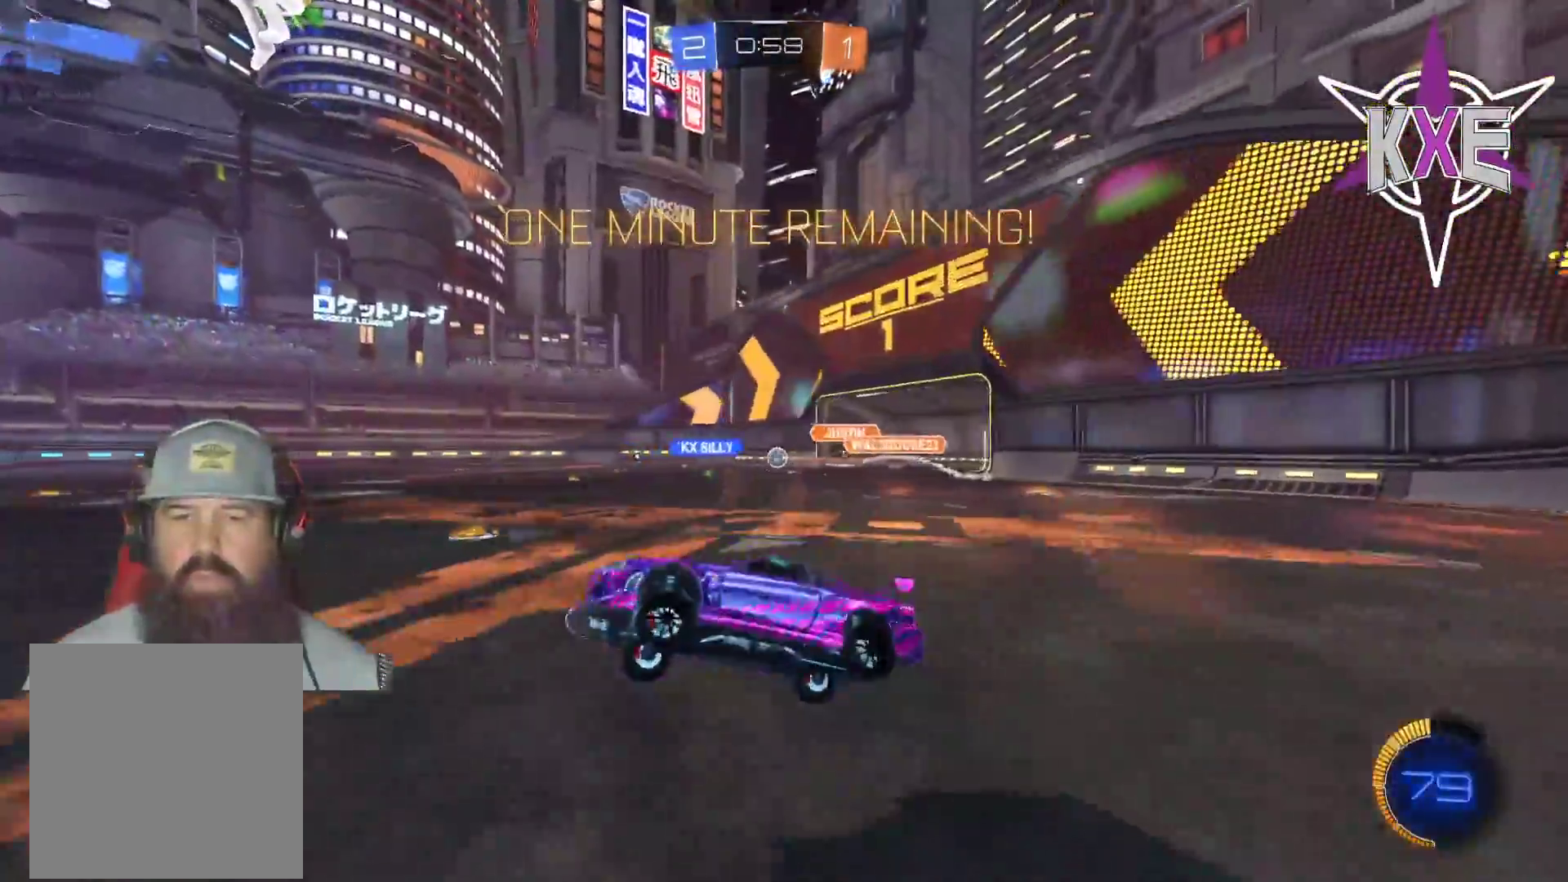
{"buttons": ["R2"], "left_stick": "center", "right_stick": "center", "events": []}
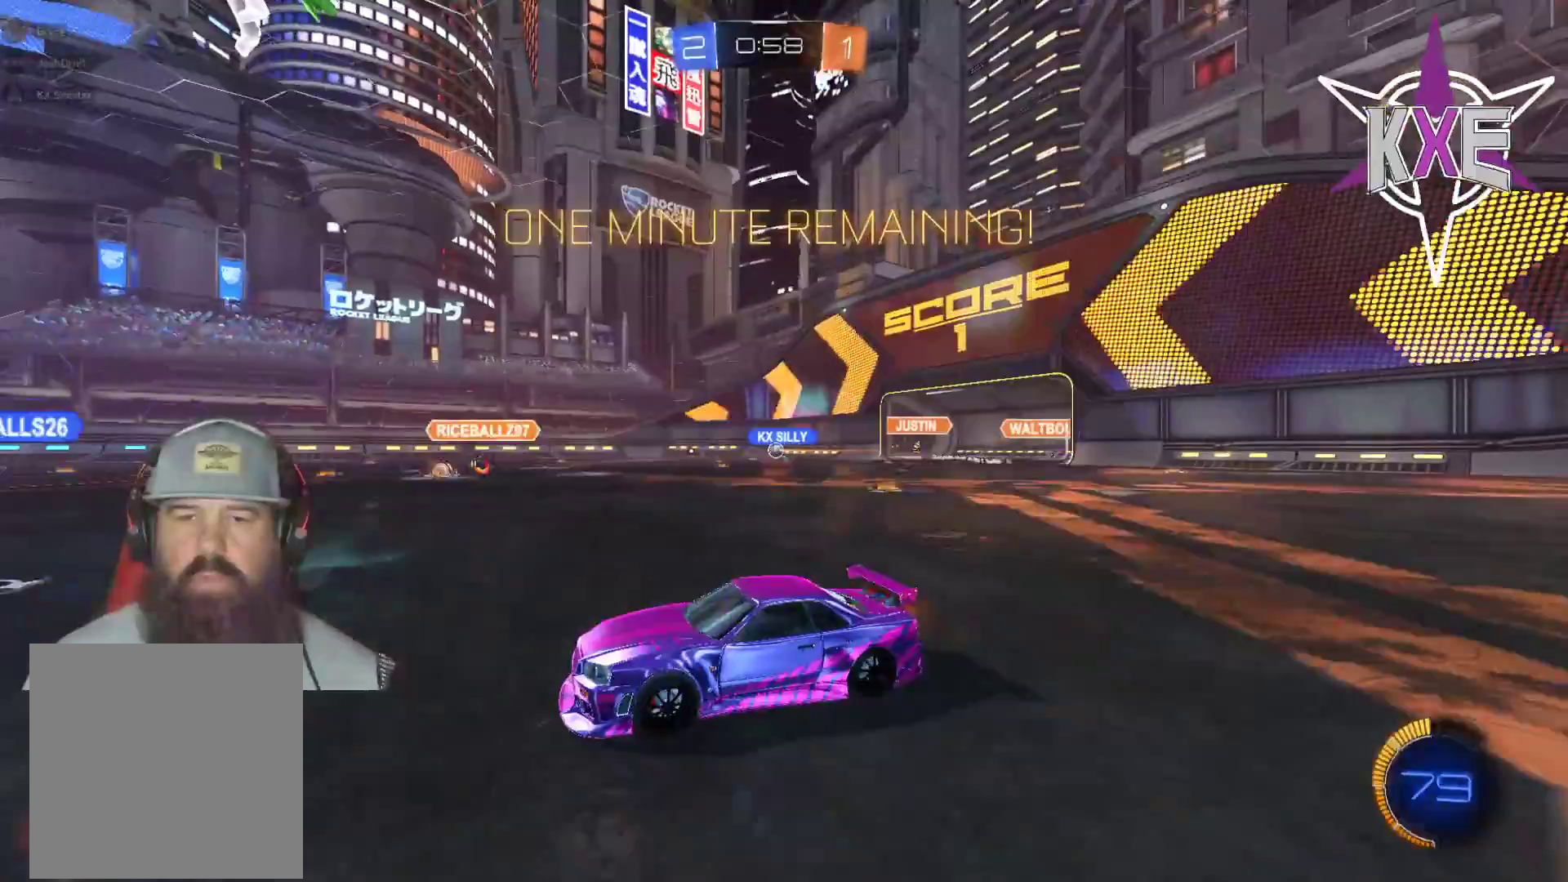
{"buttons": [], "left_stick": "center", "right_stick": "center", "events": [[500, "R2", "up"]]}
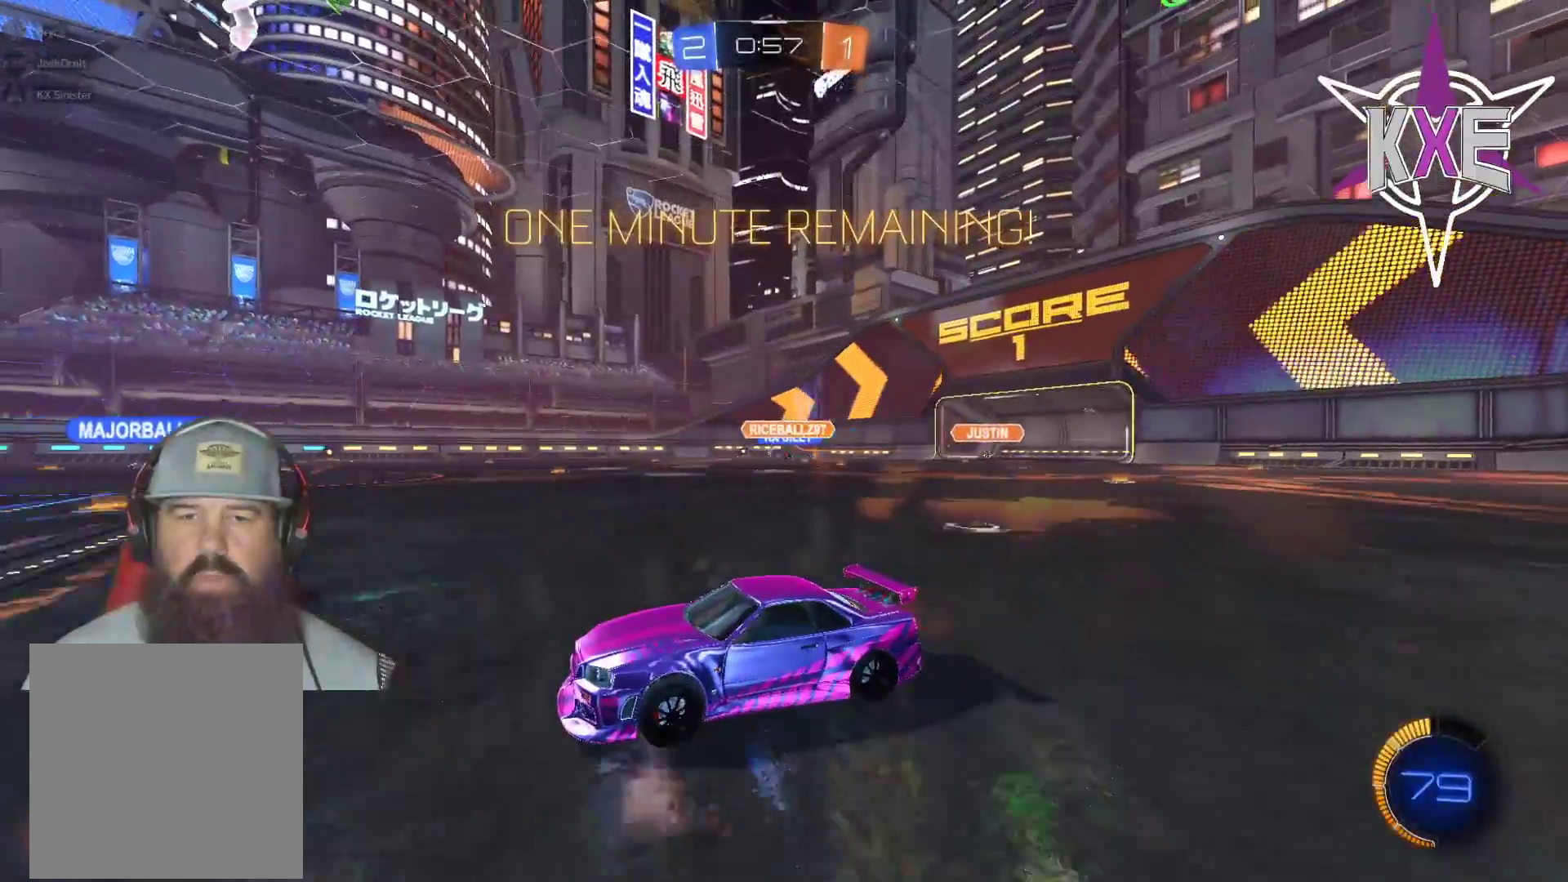
{"buttons": ["R2"], "left_stick": "center", "right_stick": "center", "events": [[167, "R2", "down"]]}
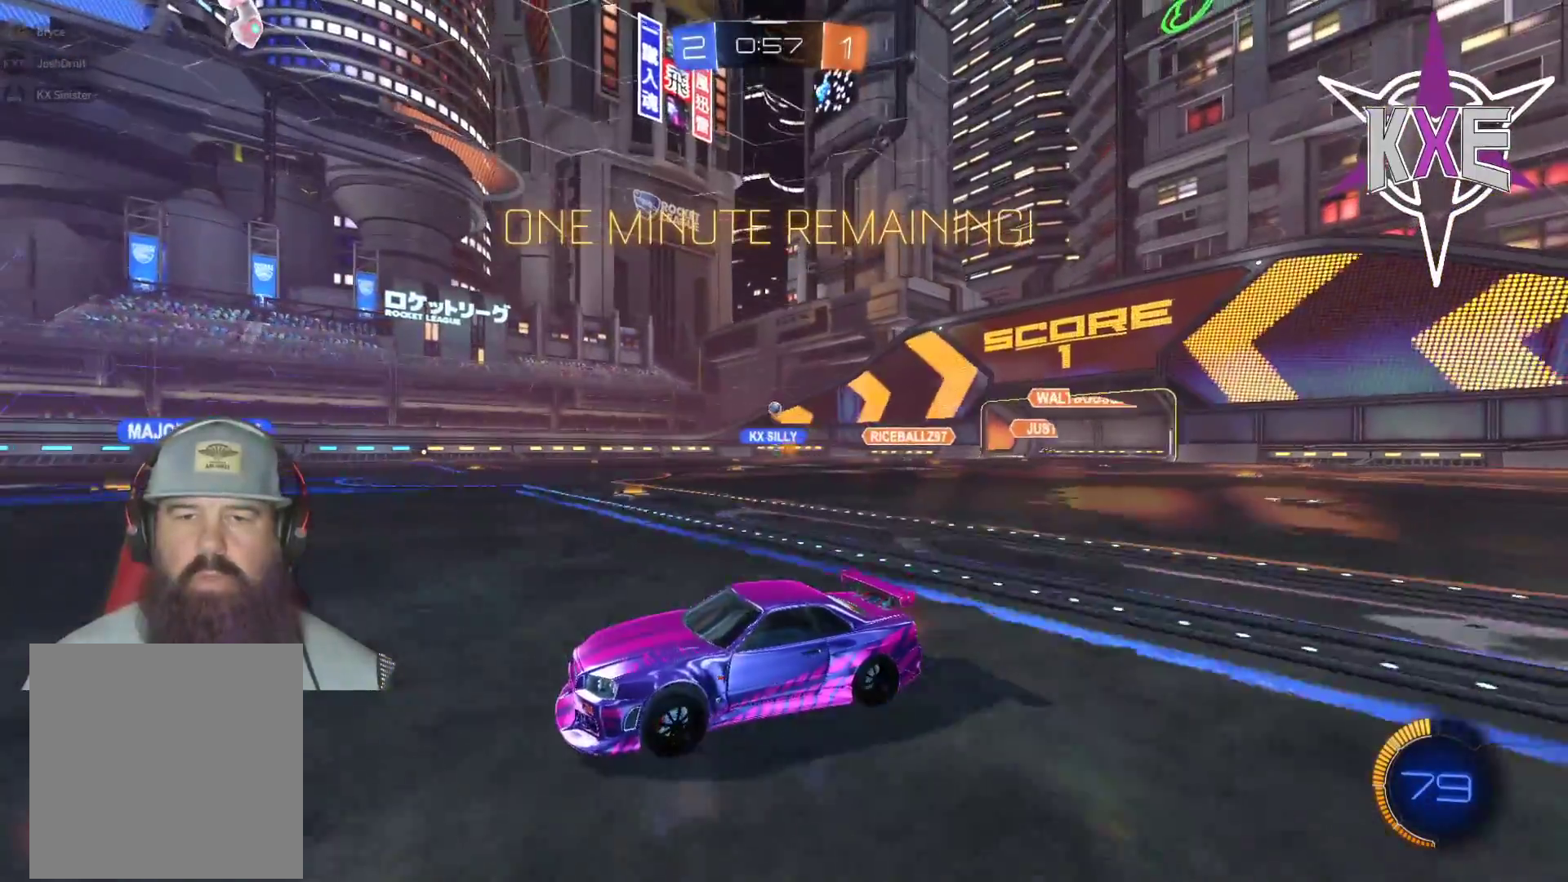
{"buttons": ["R2"], "left_stick": "down-right", "right_stick": "center", "events": [[467, "left_stick", "down-right"]]}
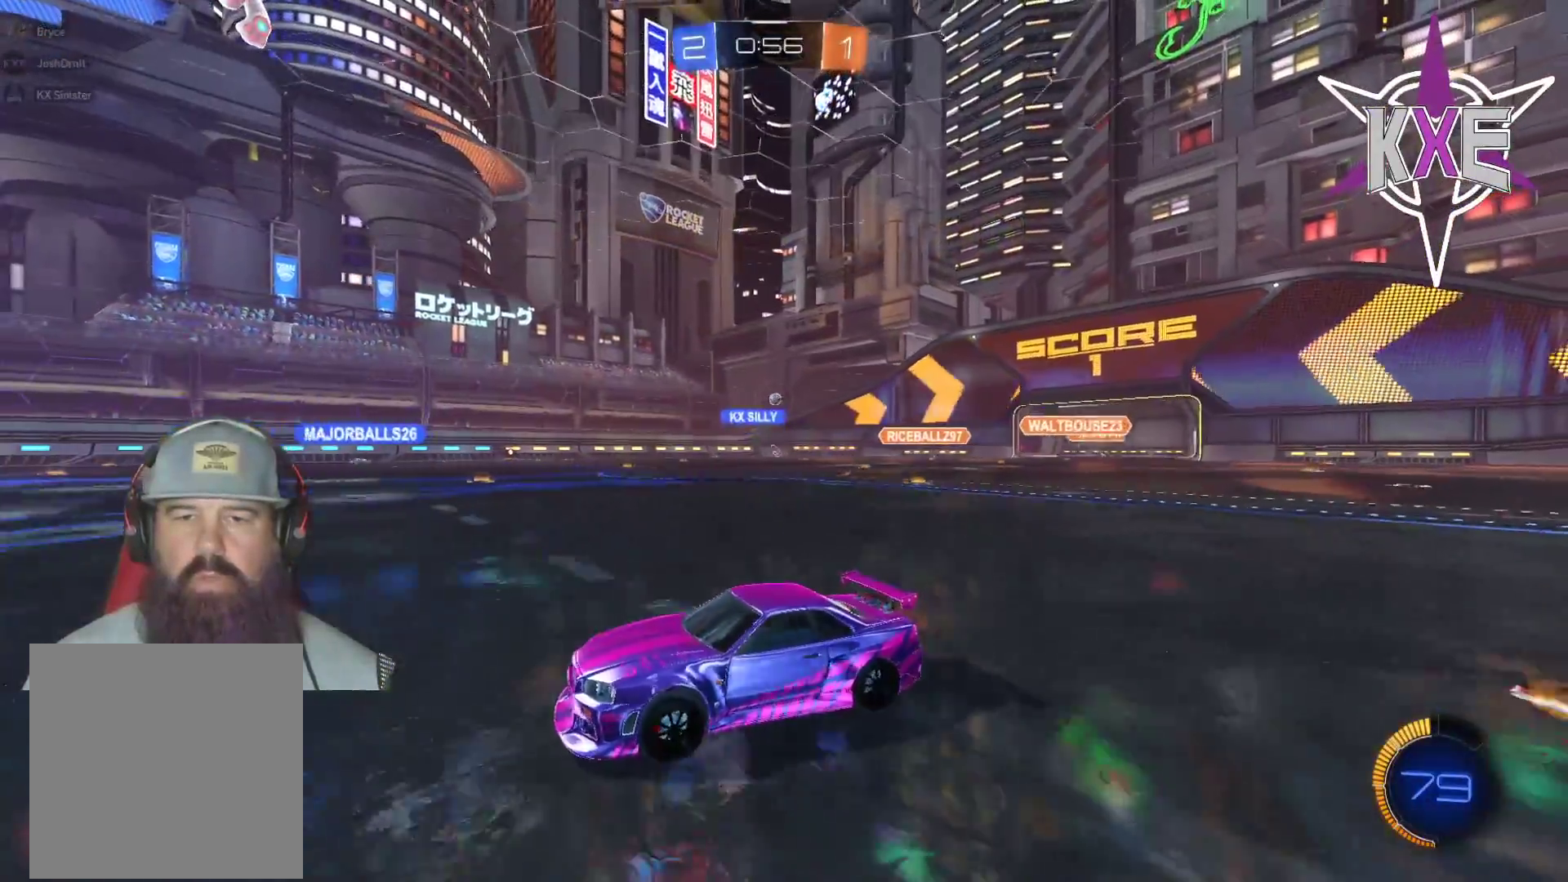
{"buttons": ["R2"], "left_stick": "down-right", "right_stick": "center", "events": [[133, "L1", "down"], [250, "L1", "up"]]}
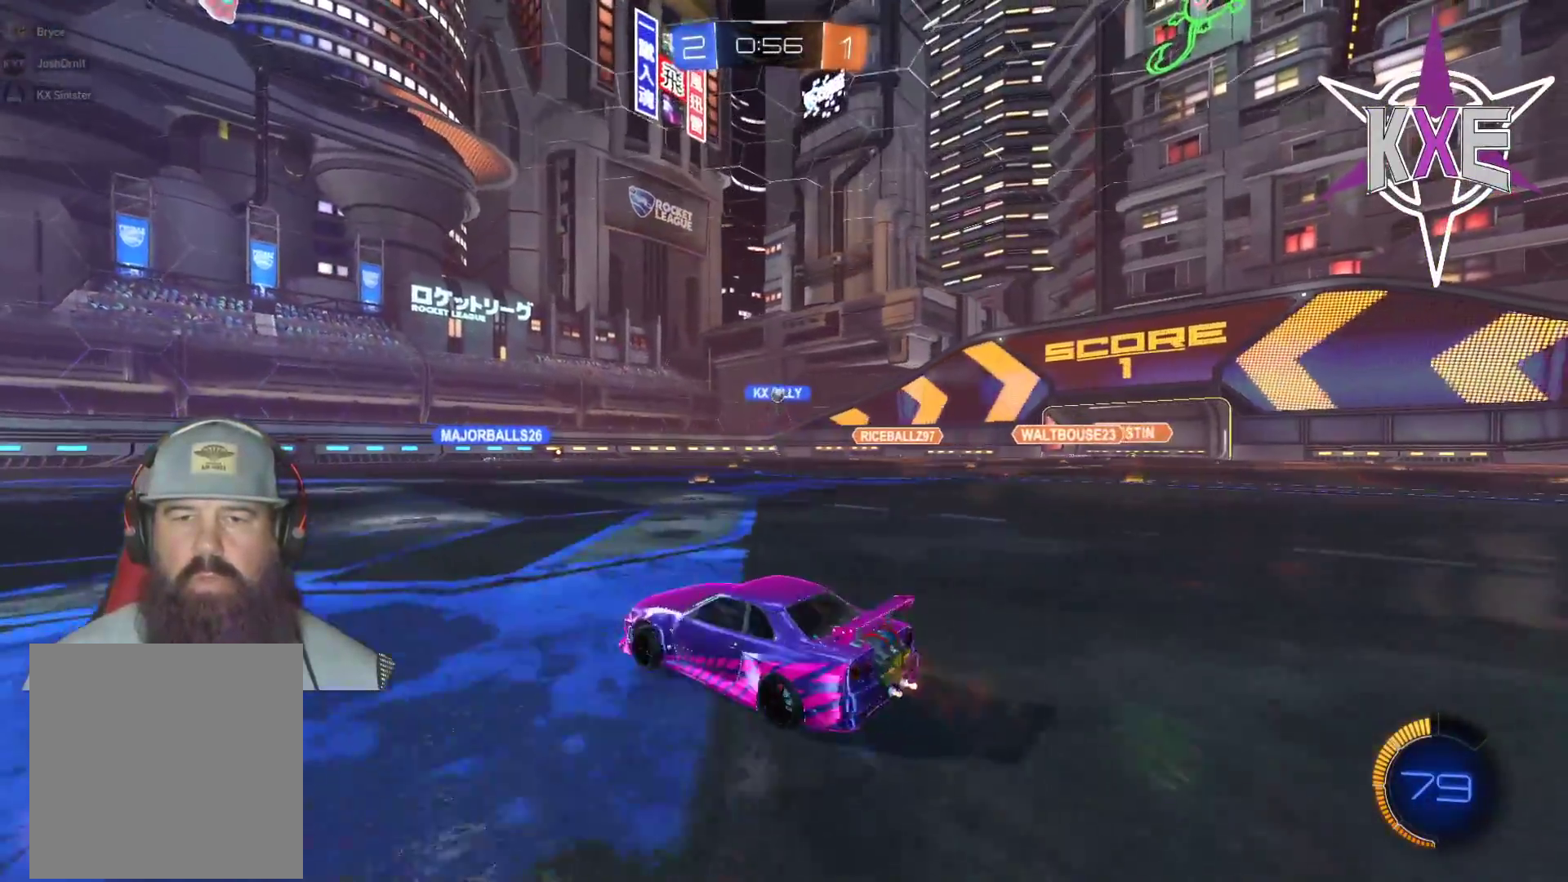
{"buttons": ["R2"], "left_stick": "left", "right_stick": "center", "events": [[33, "left_stick", "center"], [400, "left_stick", "left"]]}
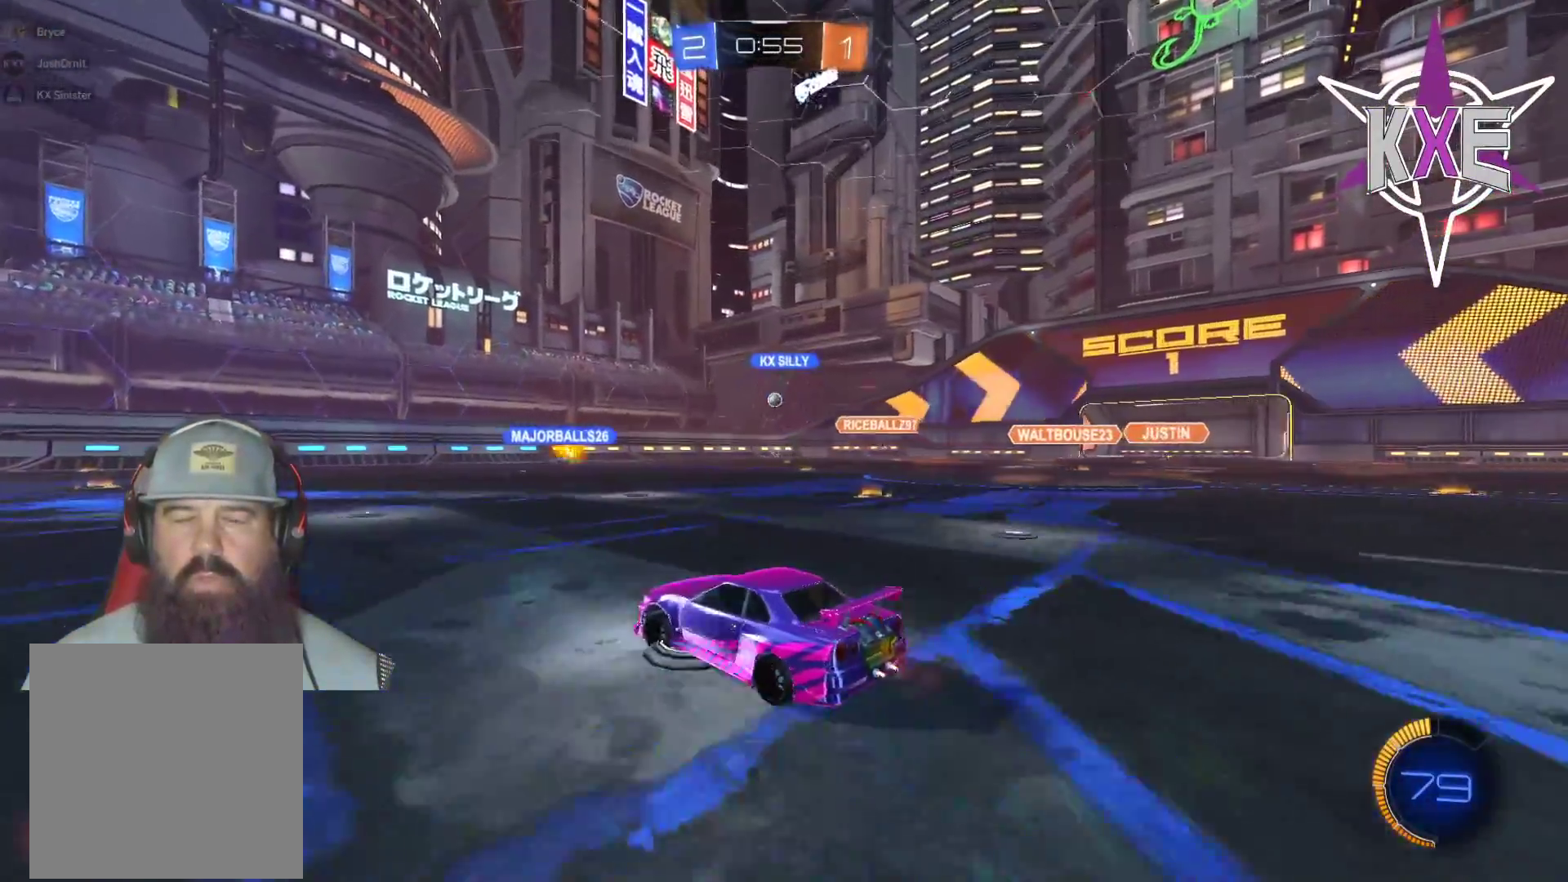
{"buttons": ["R2"], "left_stick": "center", "right_stick": "center", "events": [[333, "left_stick", "center"]]}
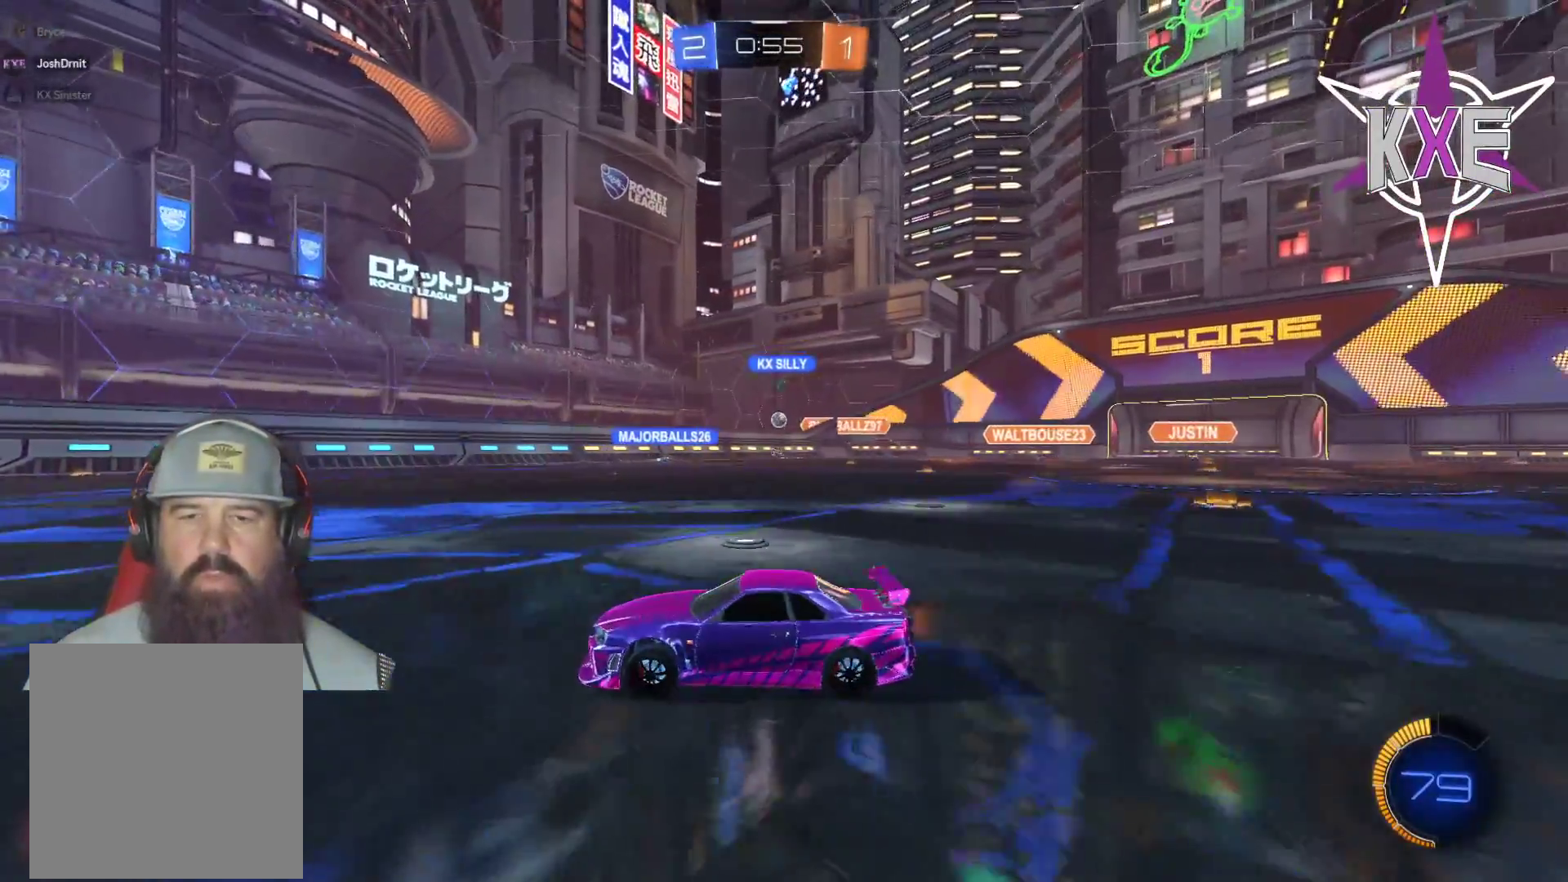
{"buttons": ["R2"], "left_stick": "down-right", "right_stick": "center", "events": [[117, "left_stick", "down-right"]]}
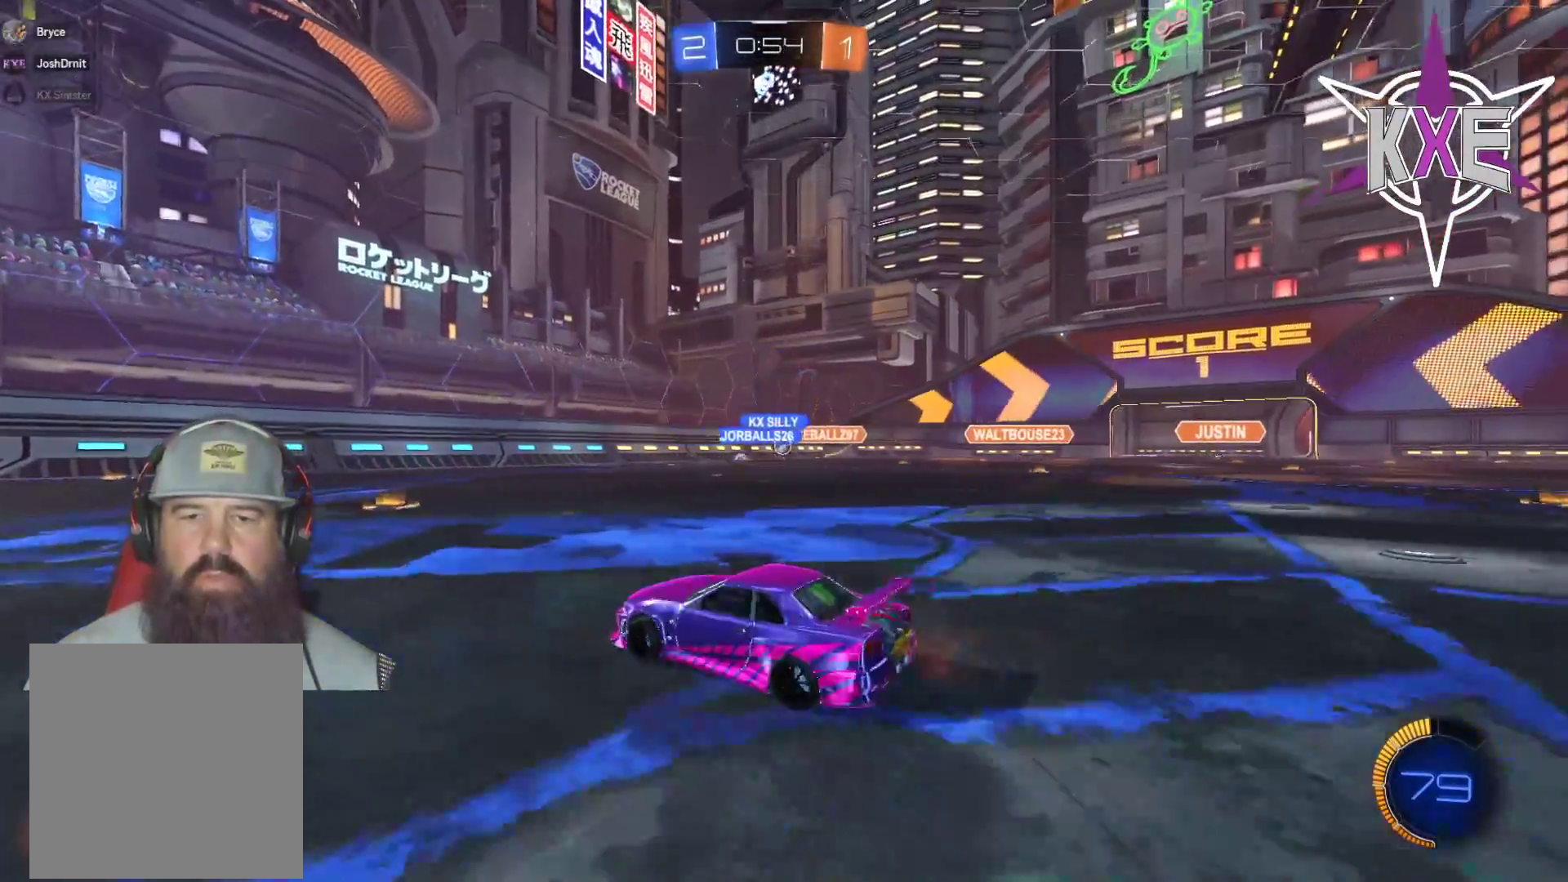
{"buttons": ["R2"], "left_stick": "right", "right_stick": "center", "events": [[500, "left_stick", "right"]]}
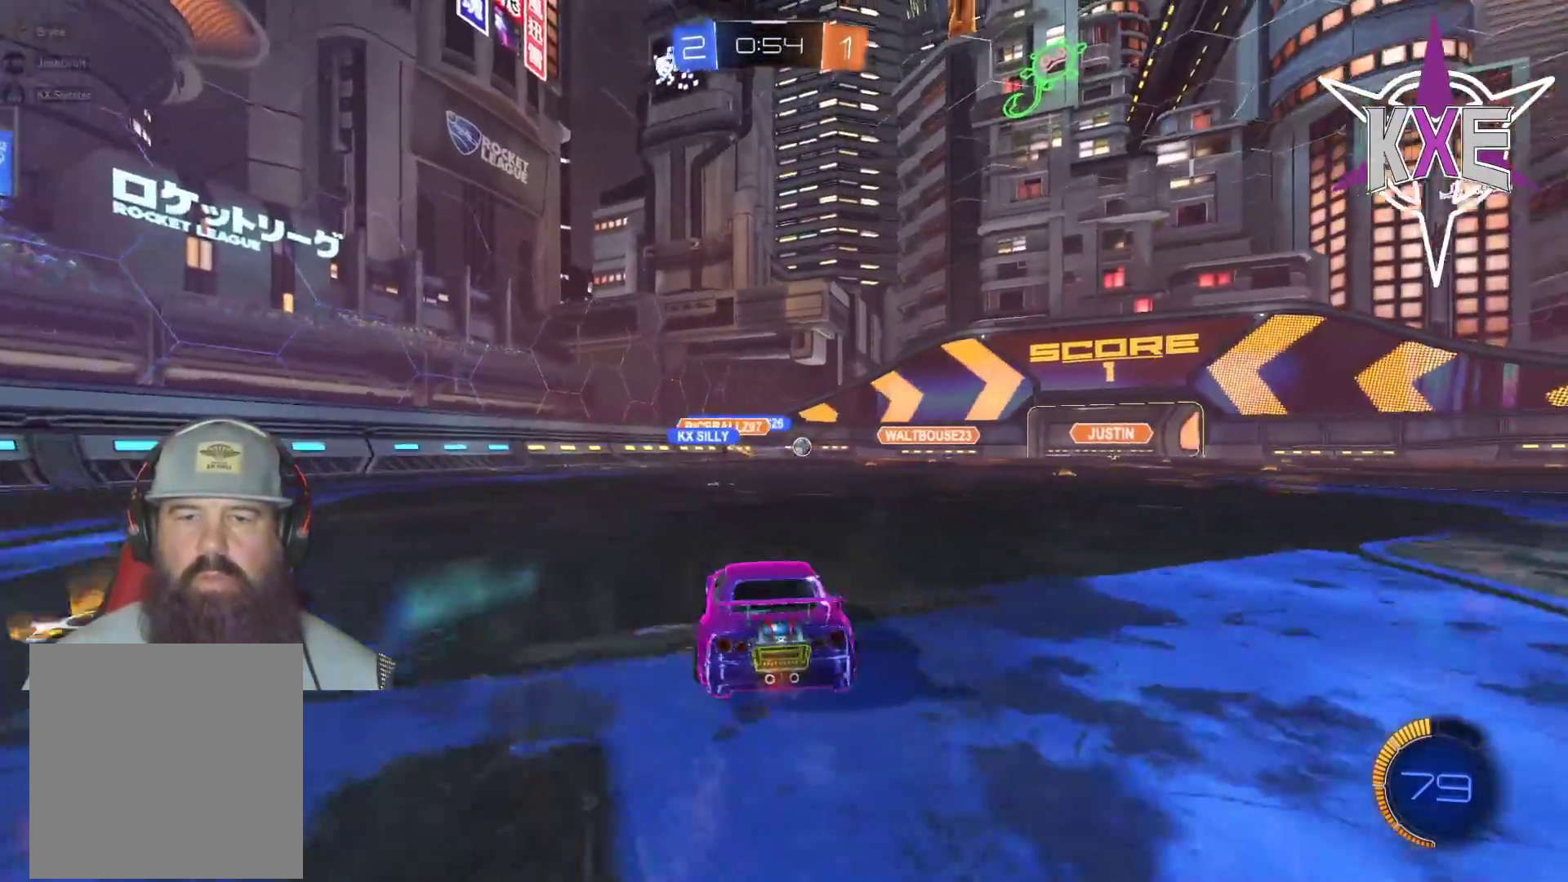
{"buttons": ["R2"], "left_stick": "center", "right_stick": "center", "events": [[183, "left_stick", "up"], [267, "left_stick", "center"]]}